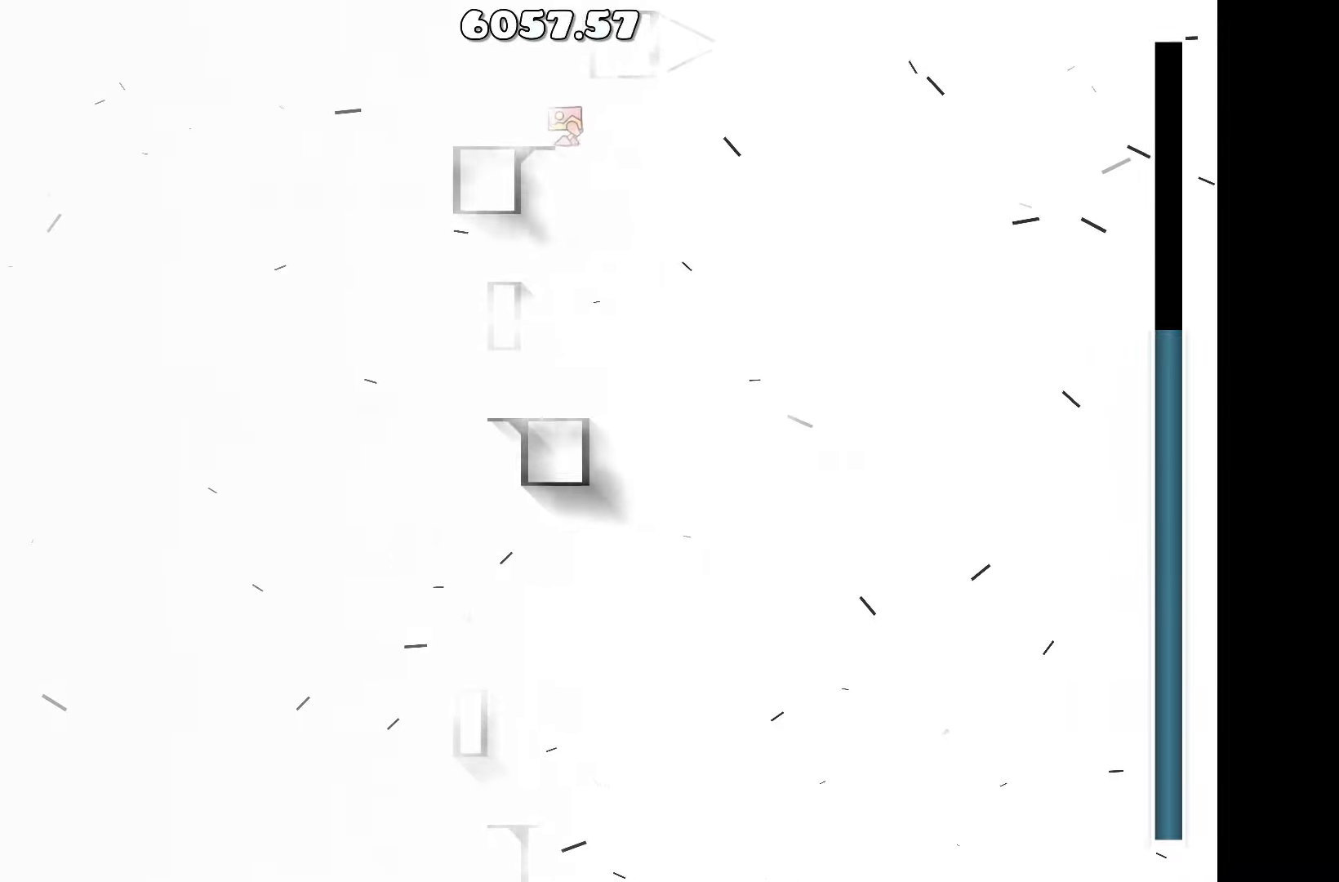
Gameplay with keyboard; each line is a JSON object with the keys held at the frame after it. "events" lists presses ("down") and releases ("up") of "a", "d", "left", "right", "space", "up" and "w" between this image and that frame as [ms after this image, input, new state], when the widget could be followed in between. No other keys are recorded. Mouse input is not recorded.
{"keys": ["up"], "events": [[283, "a", "down"], [383, "a", "up"], [467, "up", "down"]]}
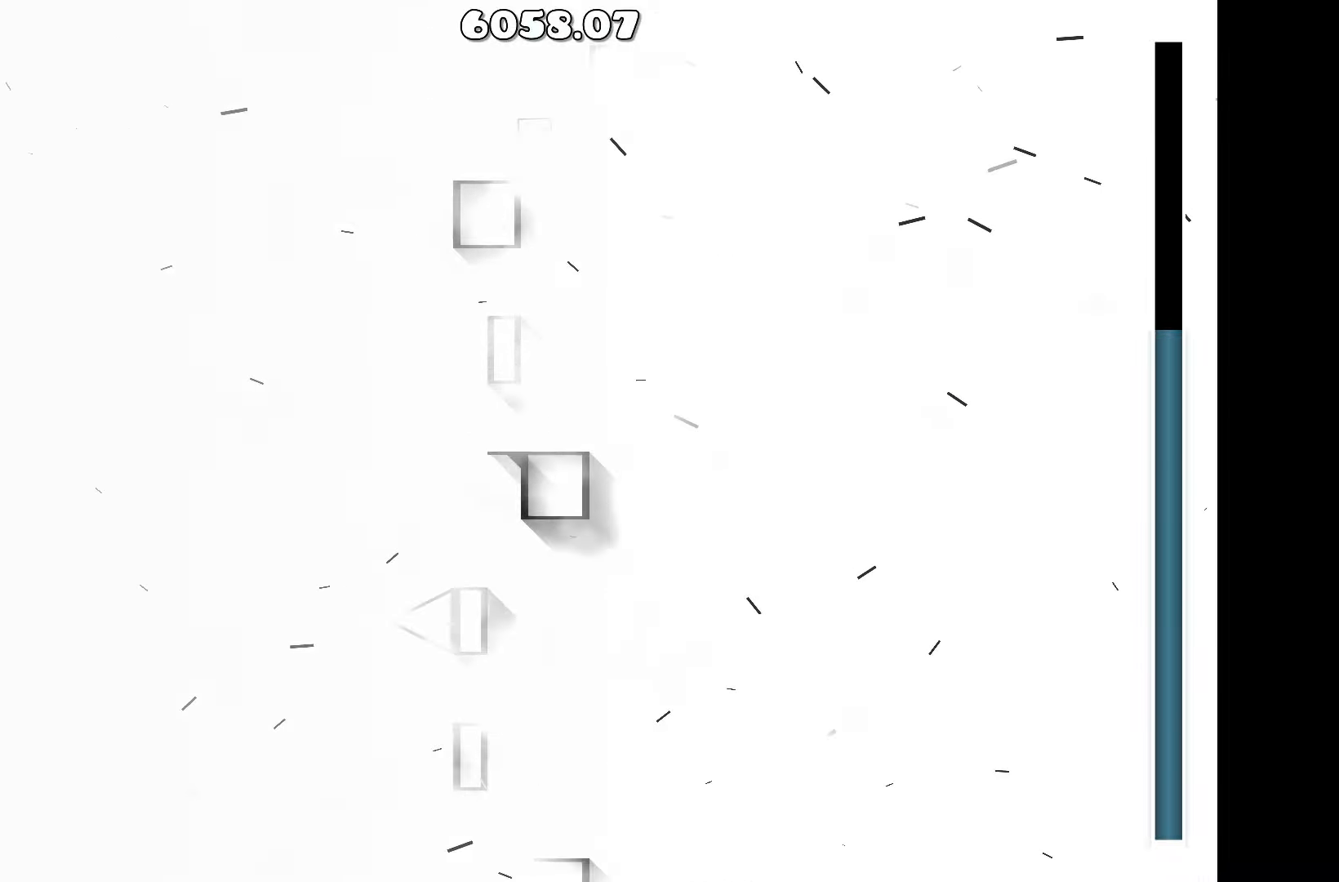
{"keys": [], "events": [[150, "d", "down"], [150, "up", "up"], [283, "d", "up"]]}
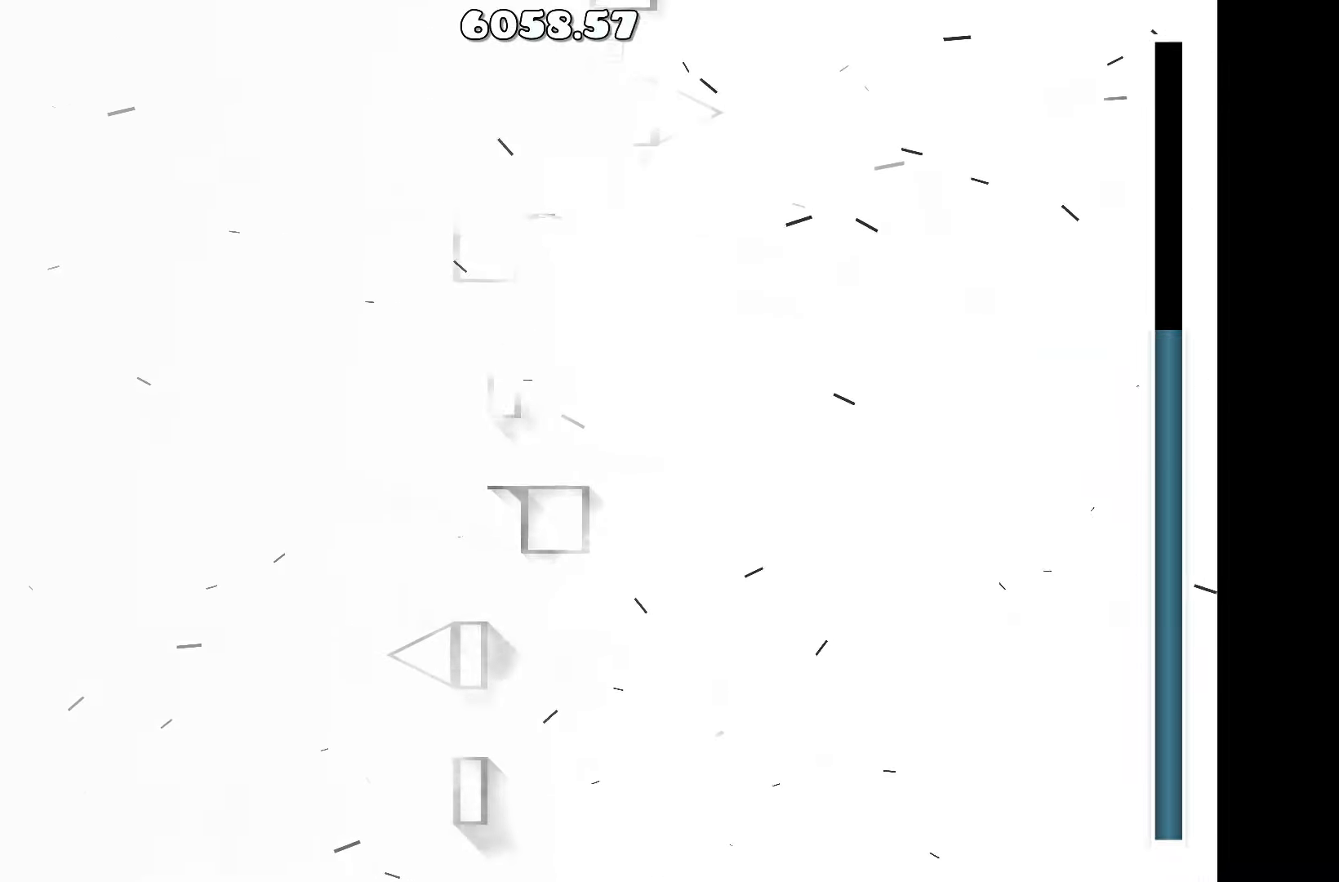
{"keys": [], "events": []}
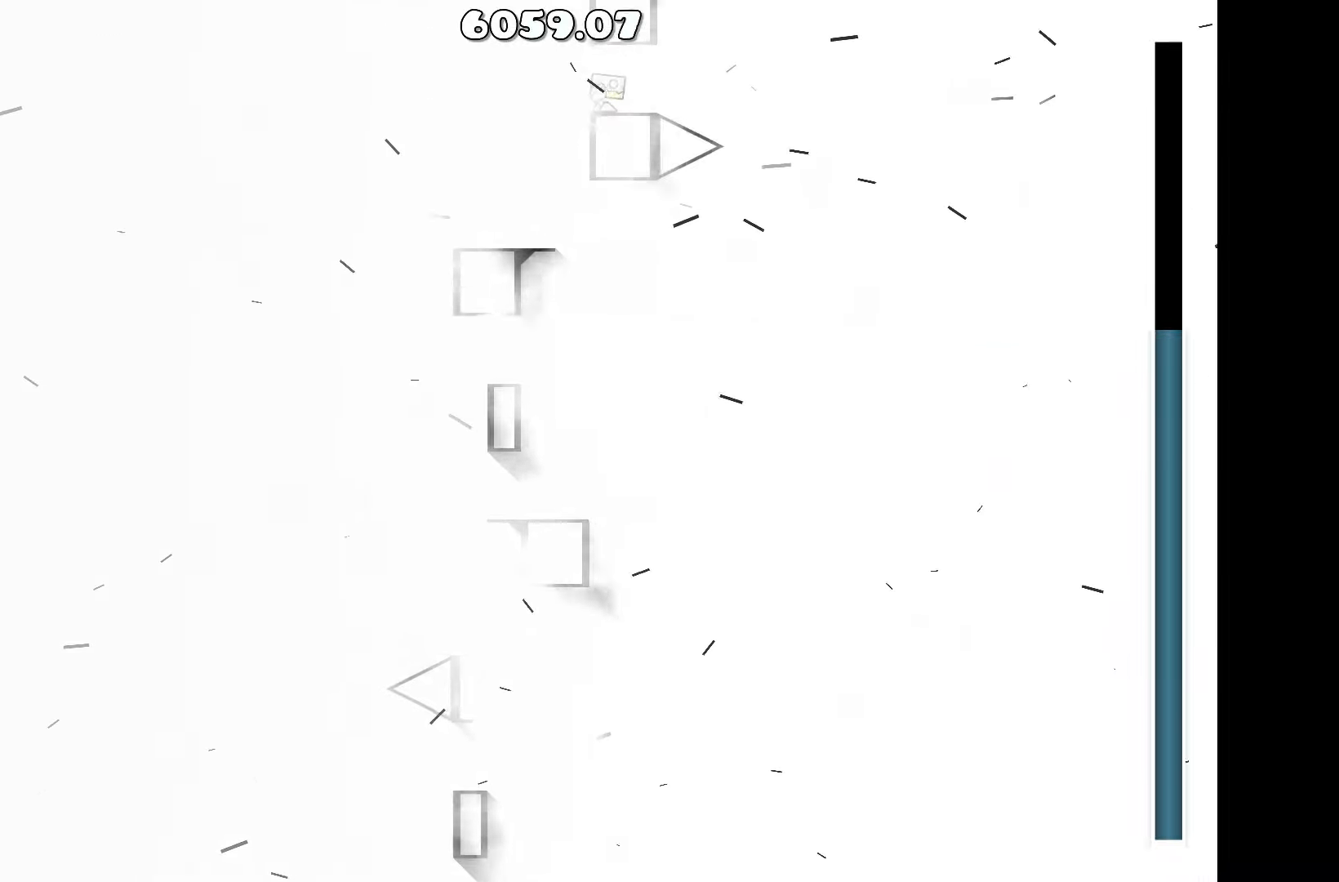
{"keys": [], "events": []}
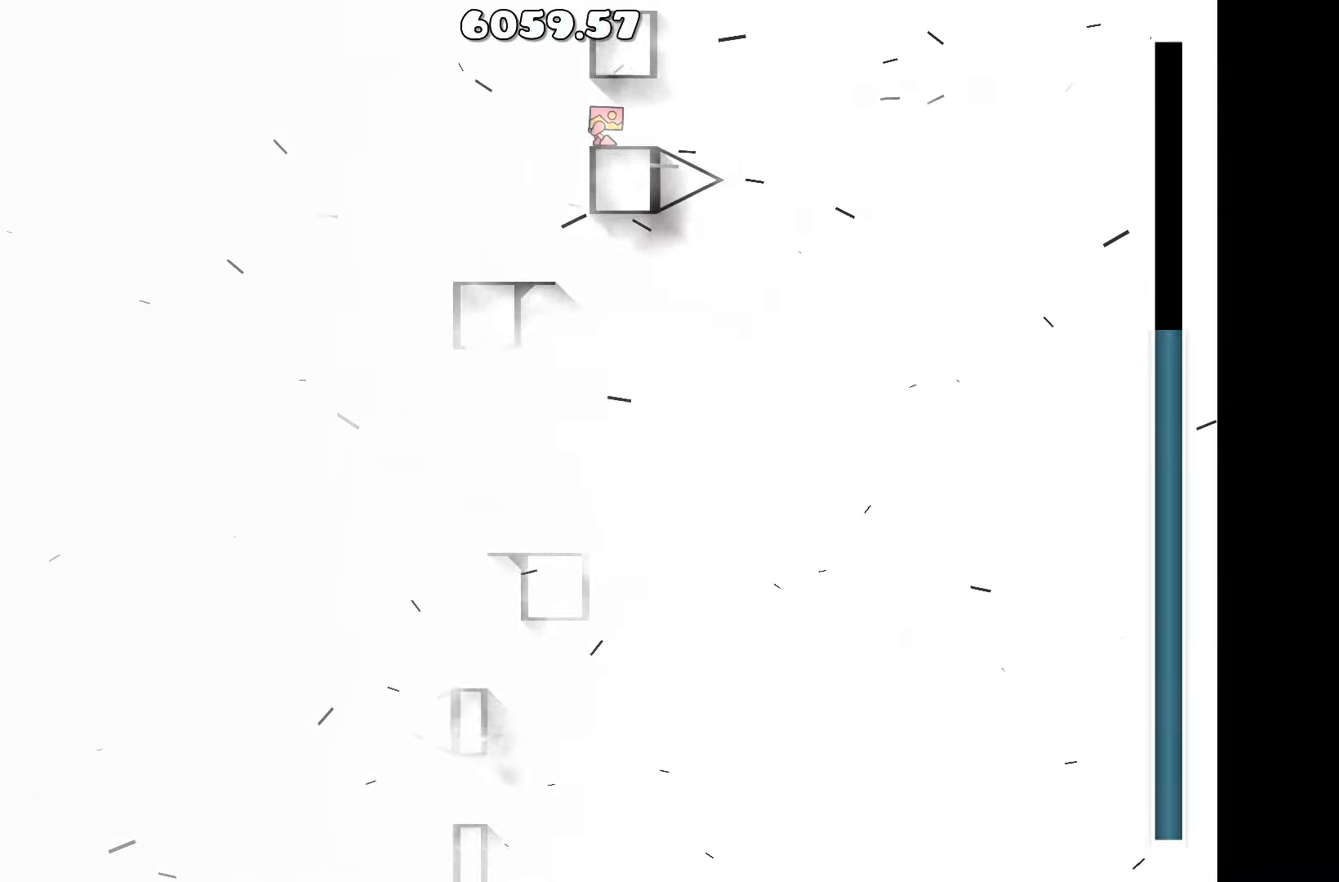
{"keys": [], "events": []}
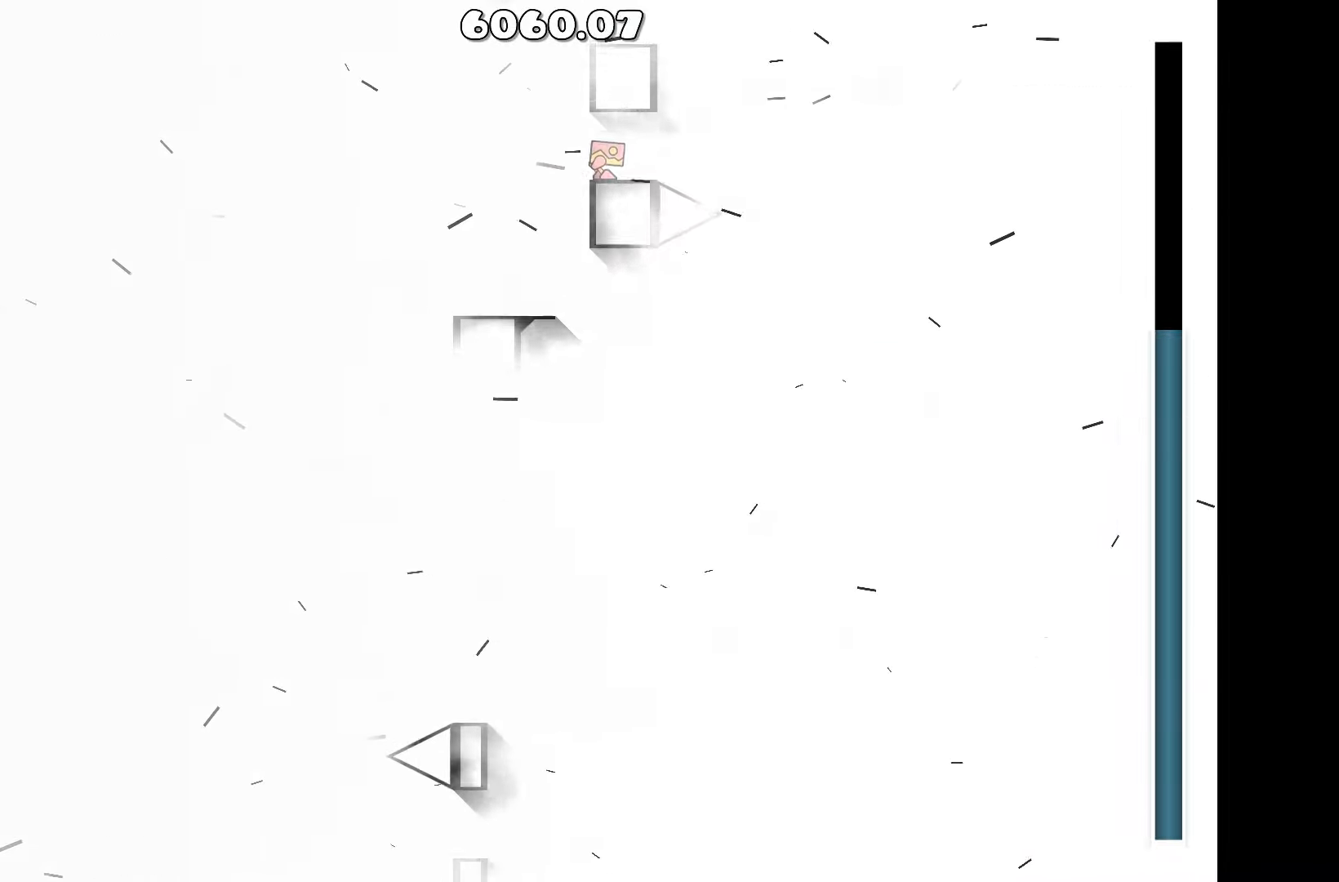
{"keys": ["d"], "events": [[167, "a", "down"], [300, "up", "down"], [350, "a", "up"], [450, "d", "down"], [450, "up", "up"]]}
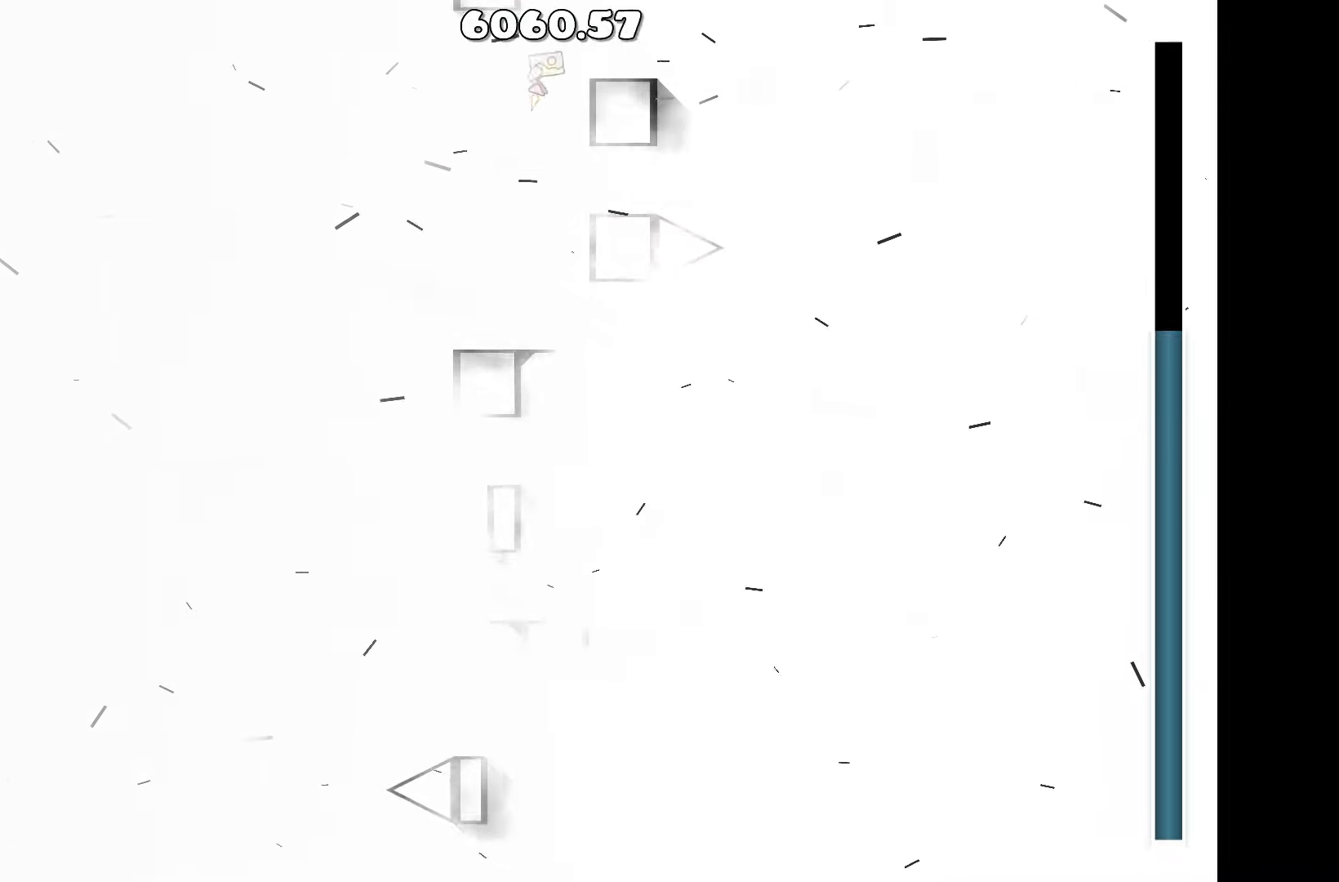
{"keys": [], "events": [[83, "d", "up"]]}
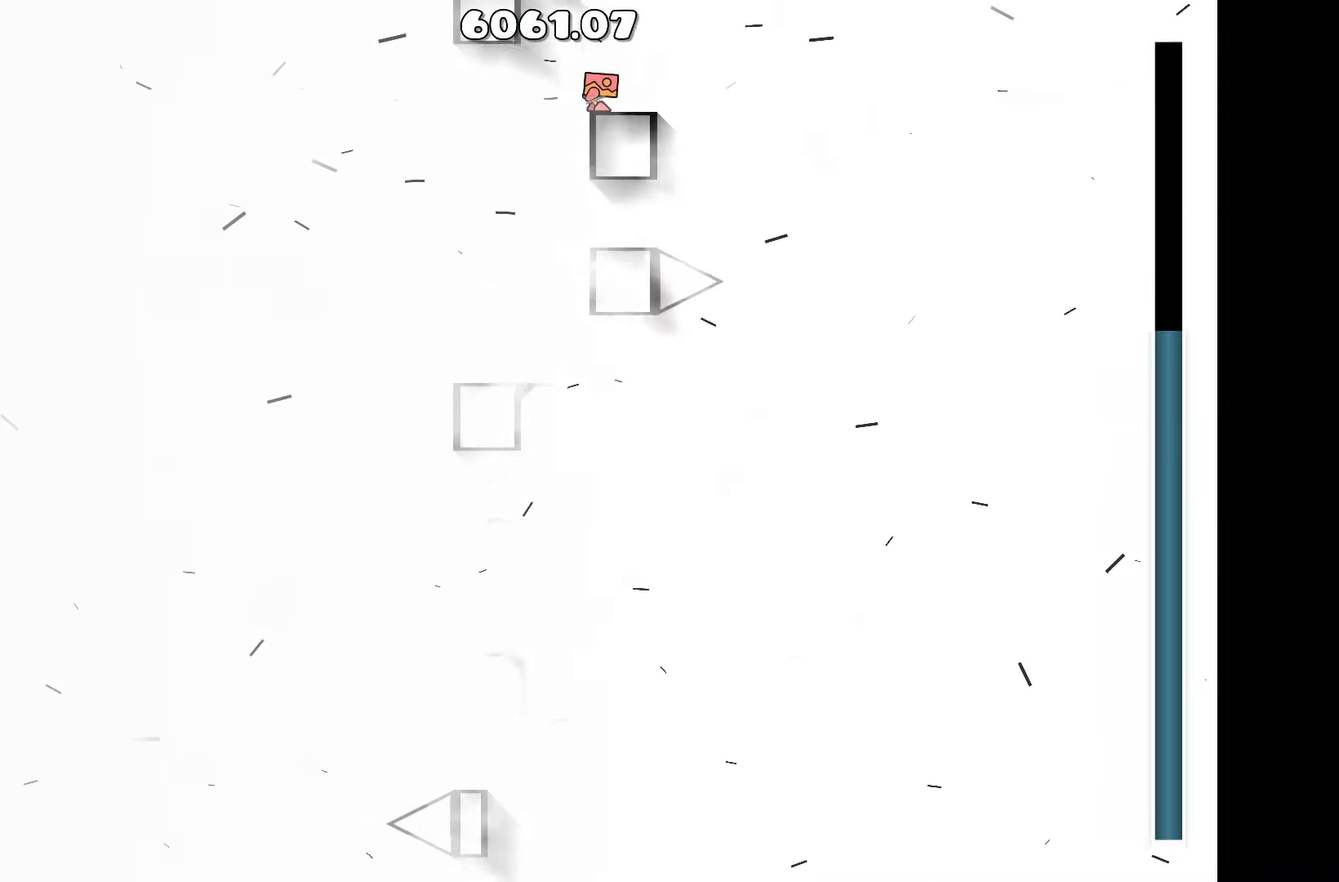
{"keys": [], "events": []}
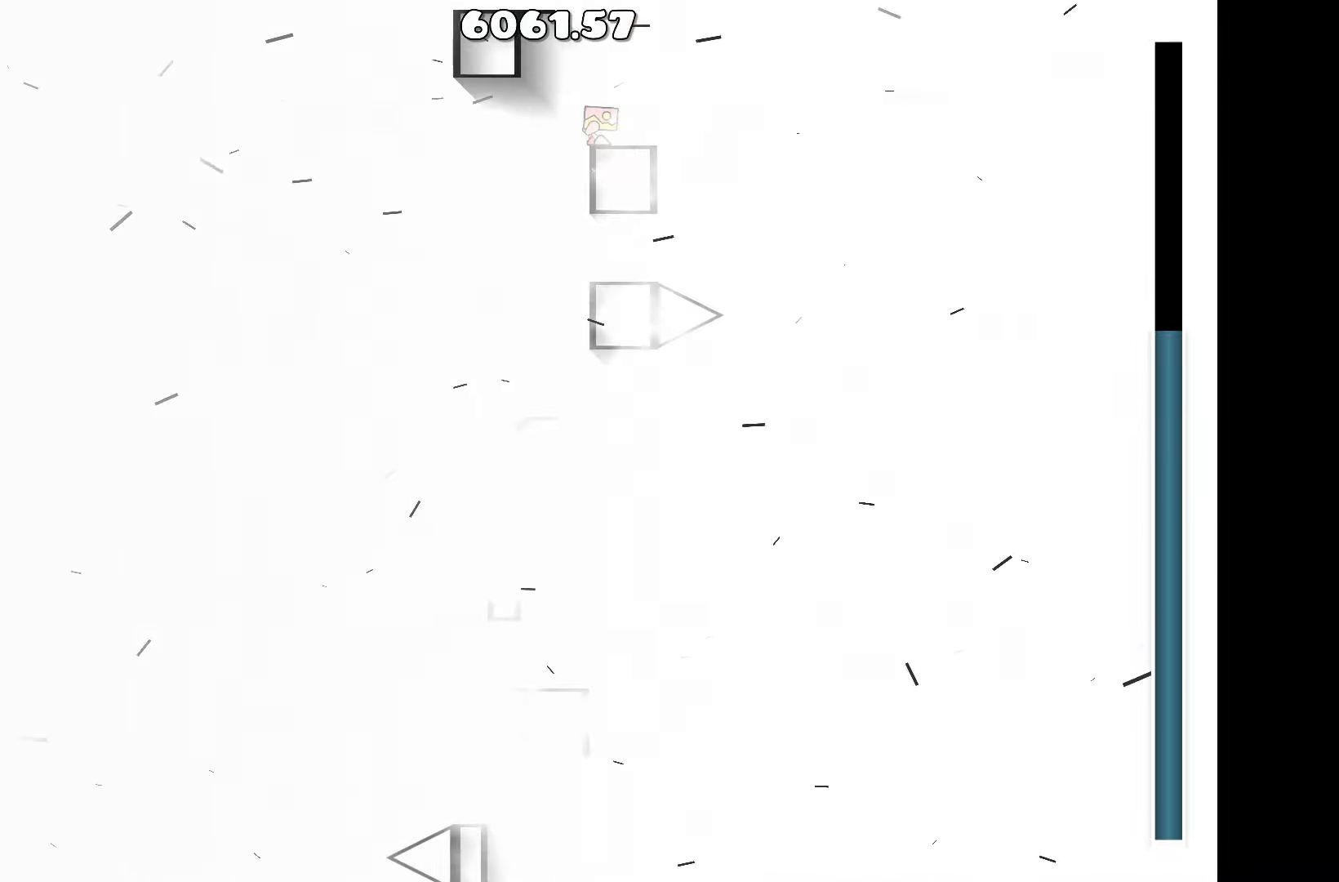
{"keys": ["up"], "events": [[400, "up", "down"]]}
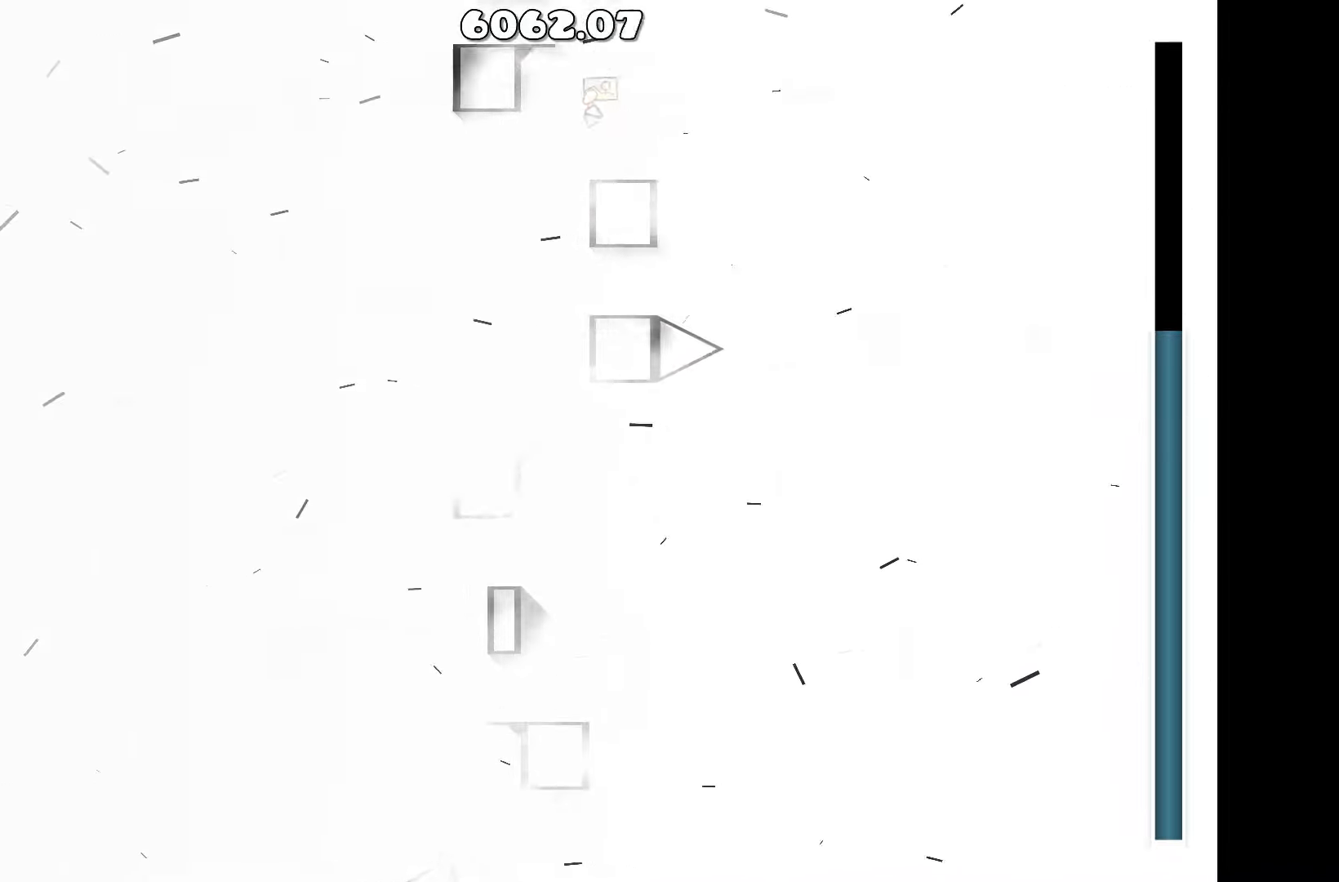
{"keys": [], "events": [[100, "a", "down"], [100, "up", "up"], [234, "a", "up"]]}
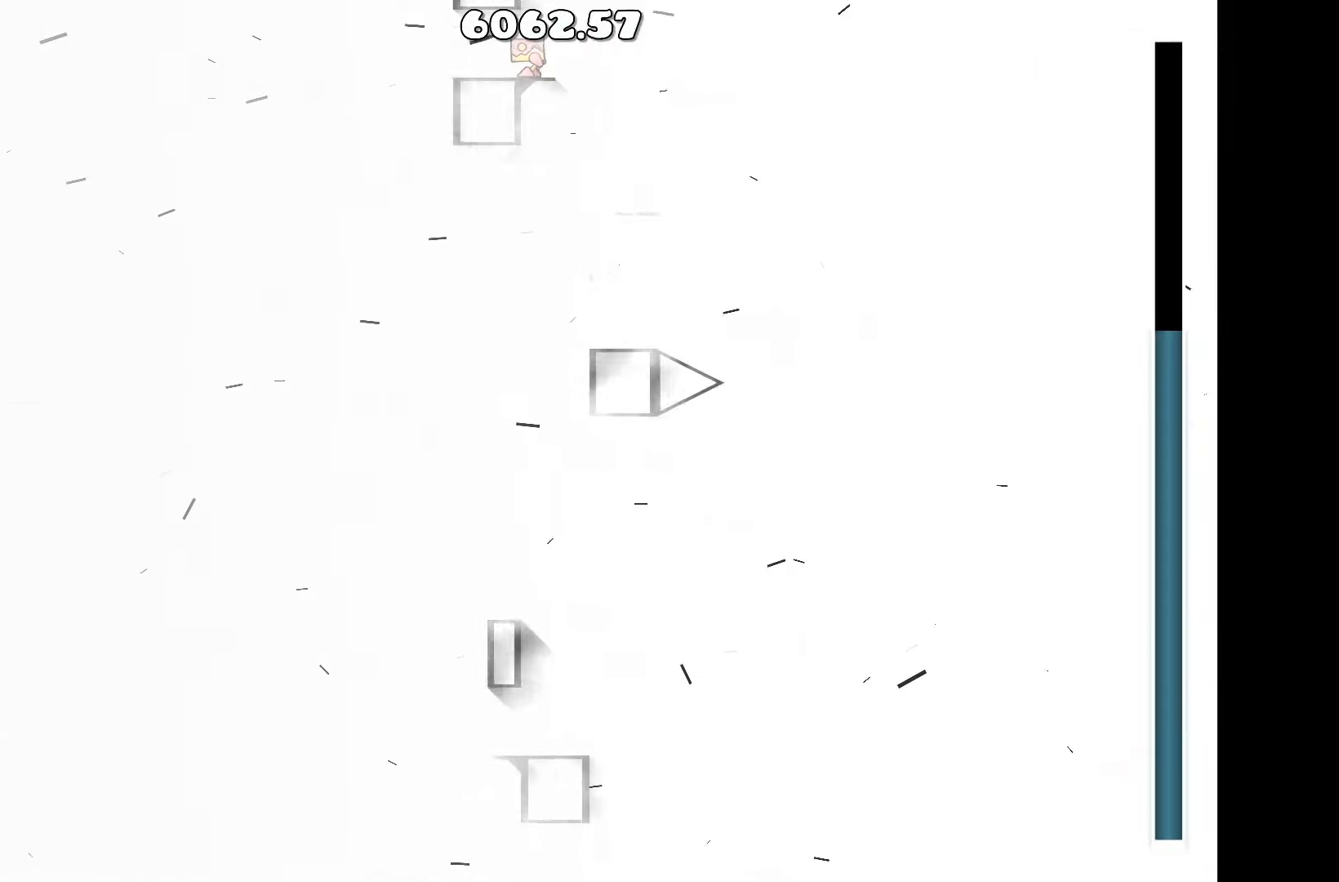
{"keys": [], "events": []}
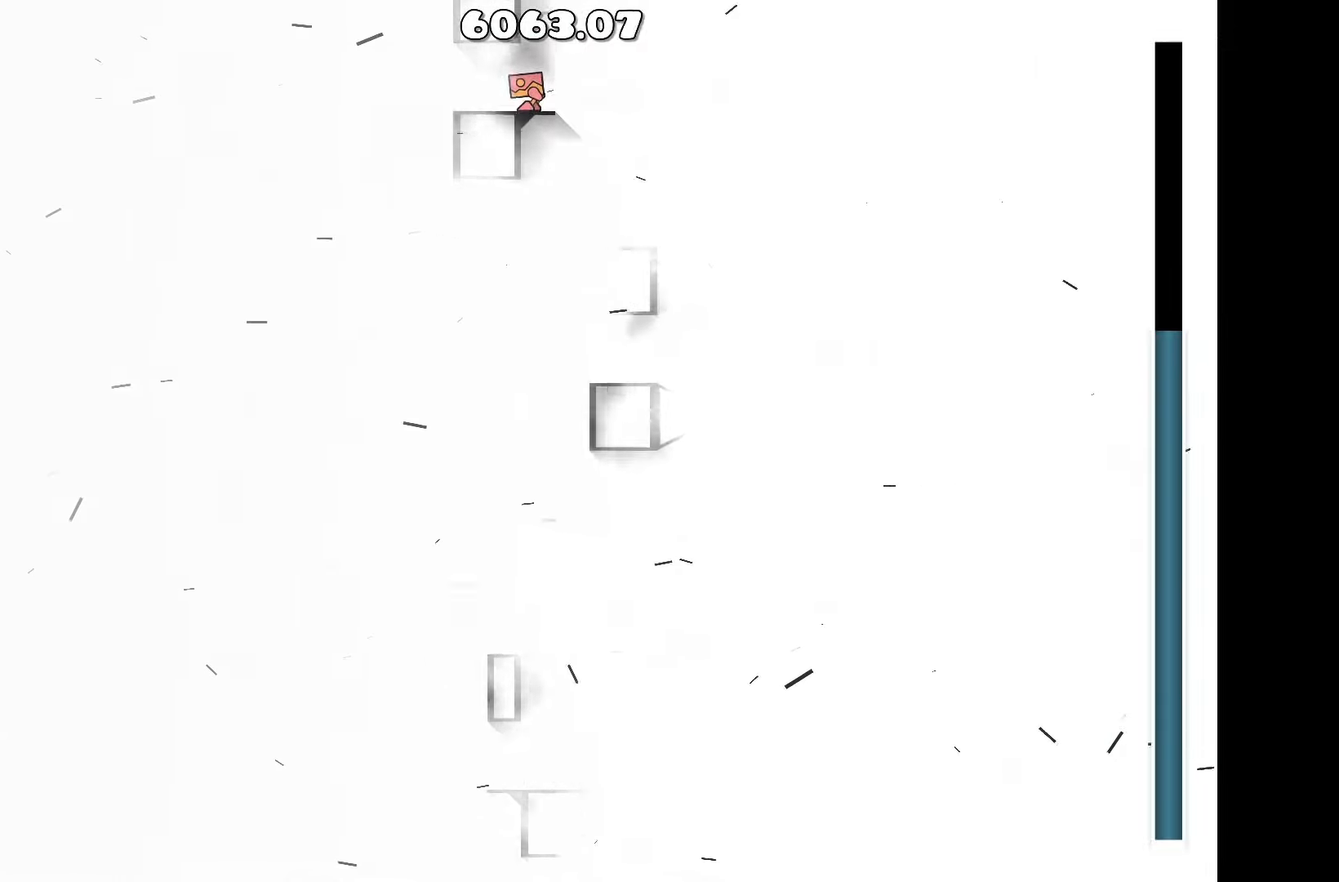
{"keys": [], "events": []}
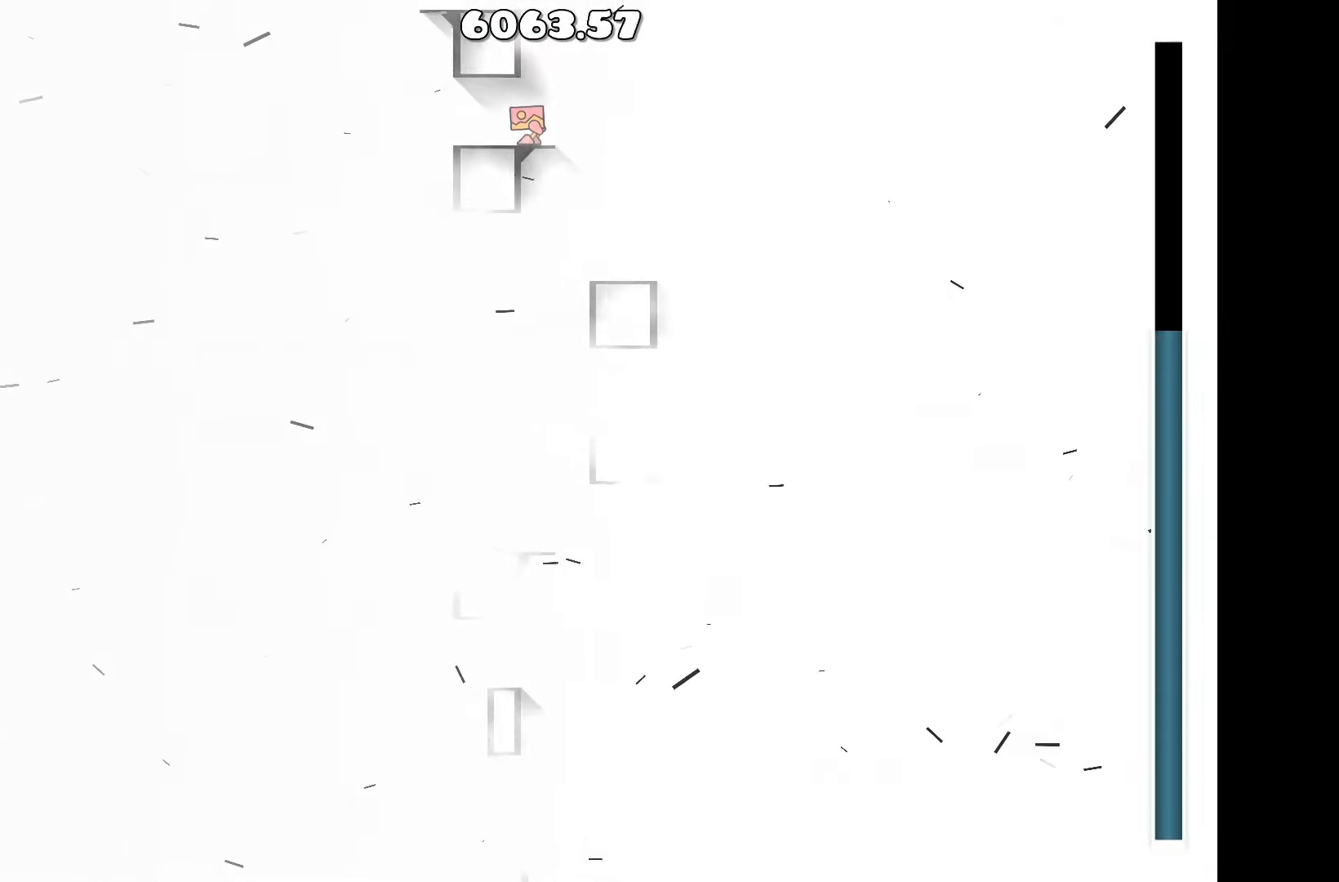
{"keys": [], "events": [[184, "d", "down"], [234, "d", "up"]]}
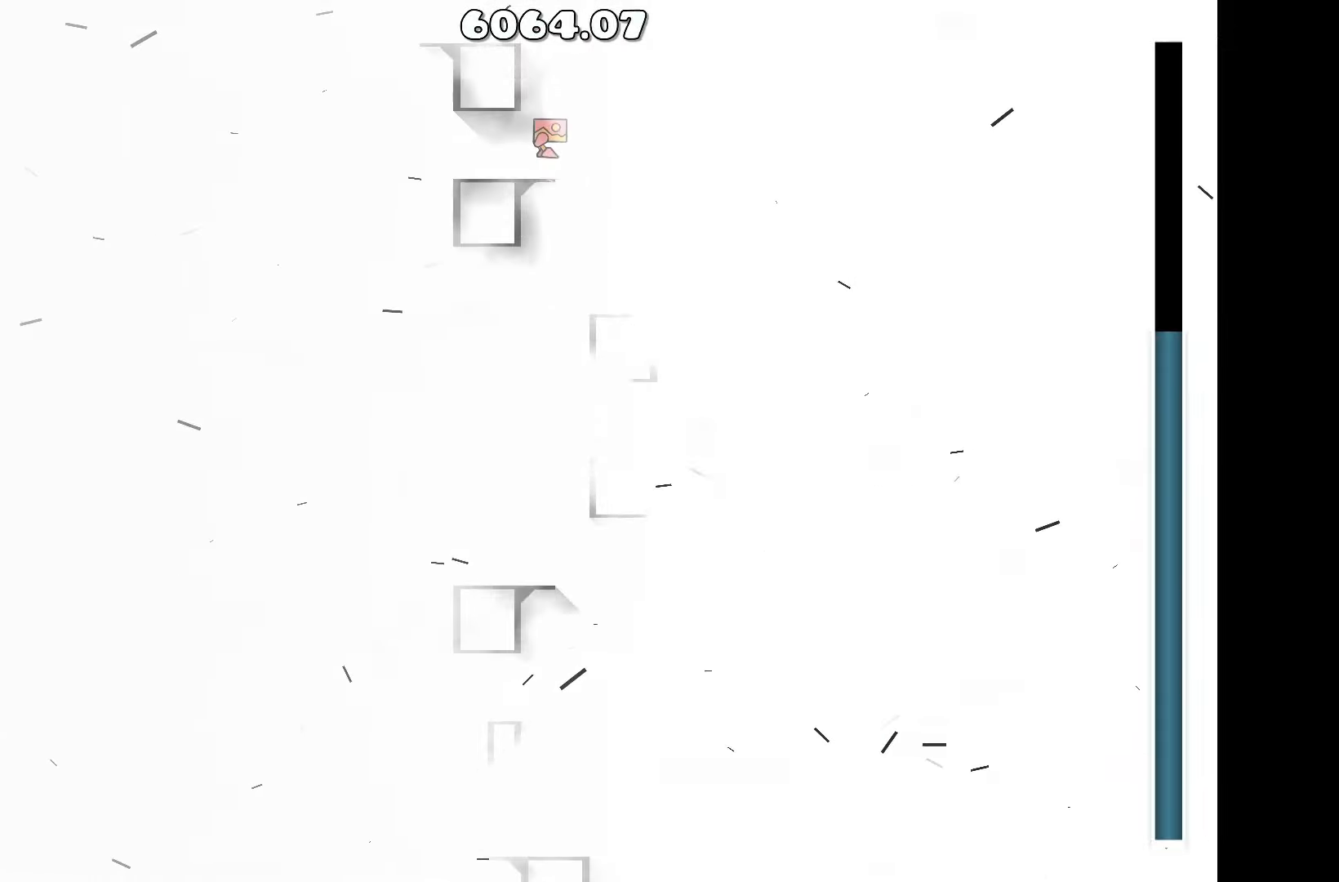
{"keys": [], "events": [[17, "up", "down"], [150, "a", "down"], [200, "up", "up"], [250, "a", "up"]]}
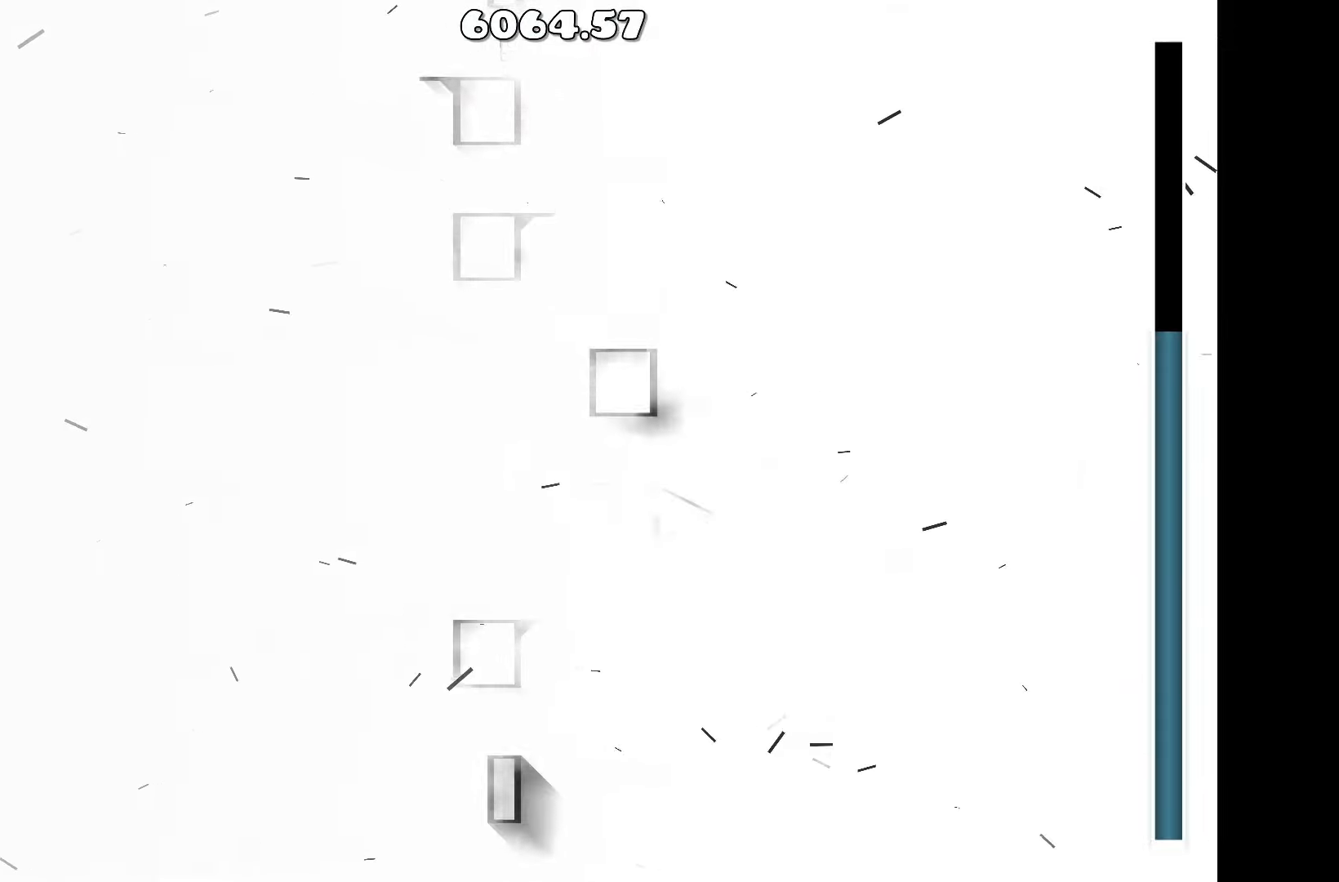
{"keys": [], "events": []}
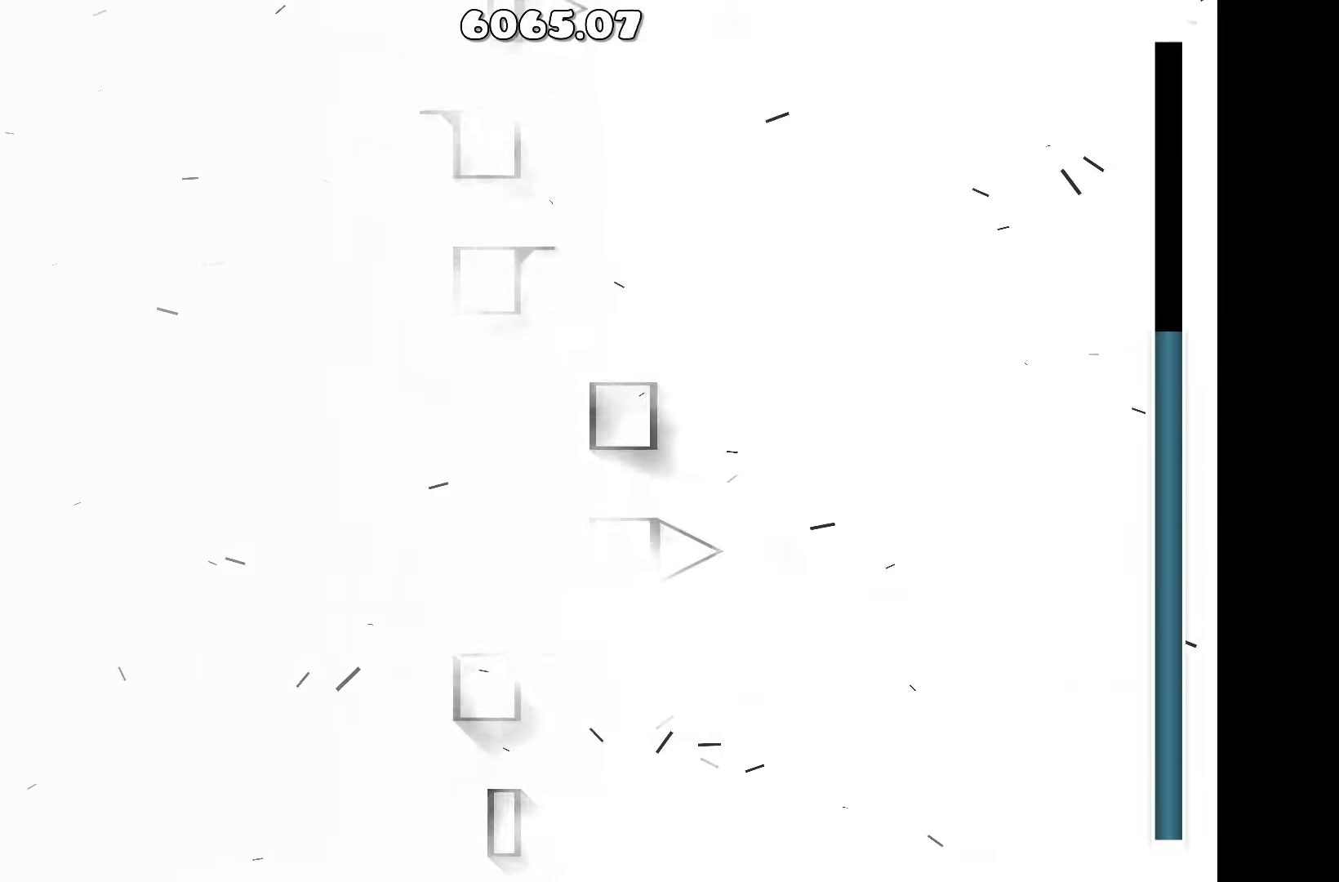
{"keys": [], "events": []}
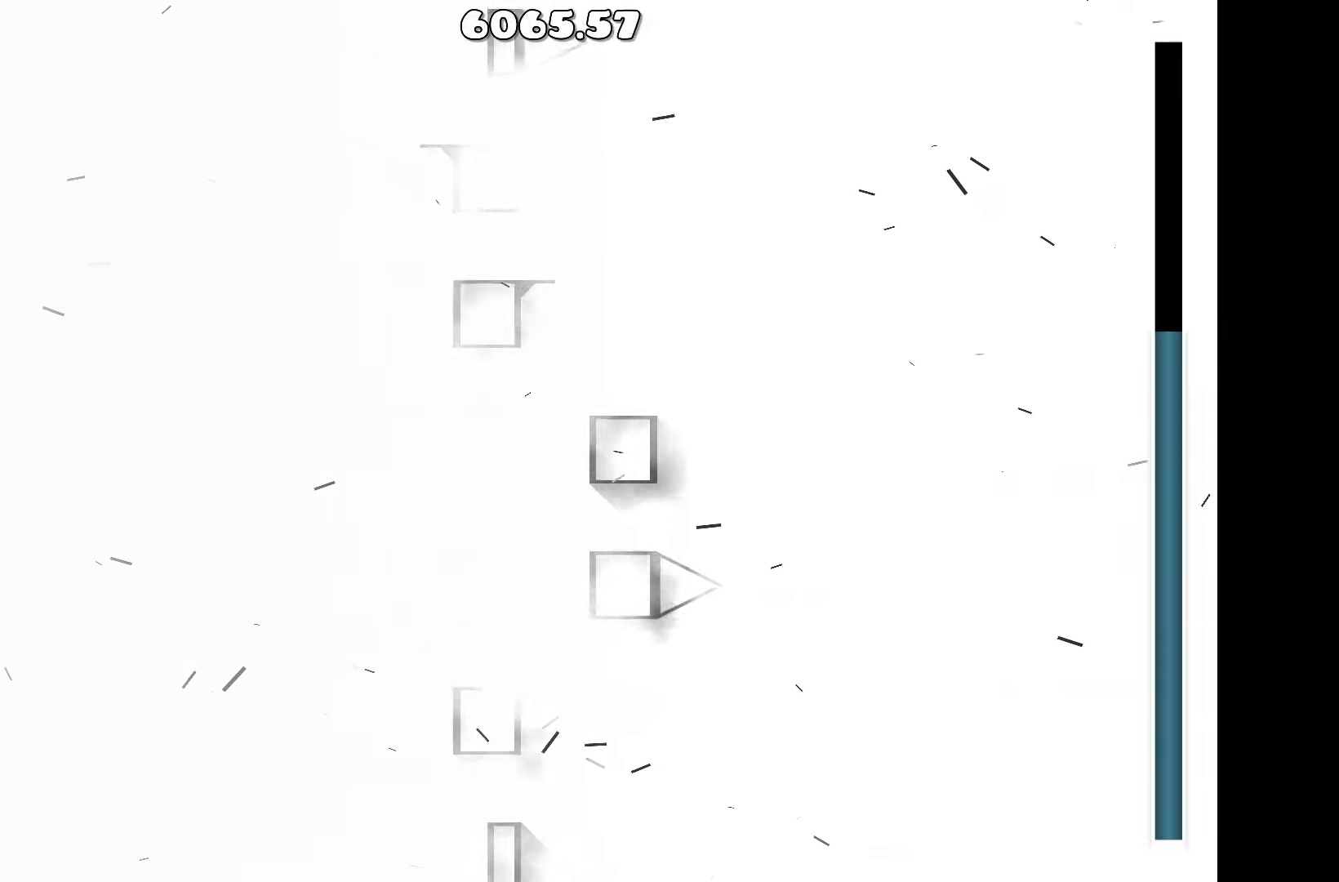
{"keys": [], "events": [[17, "a", "down"], [200, "a", "up"]]}
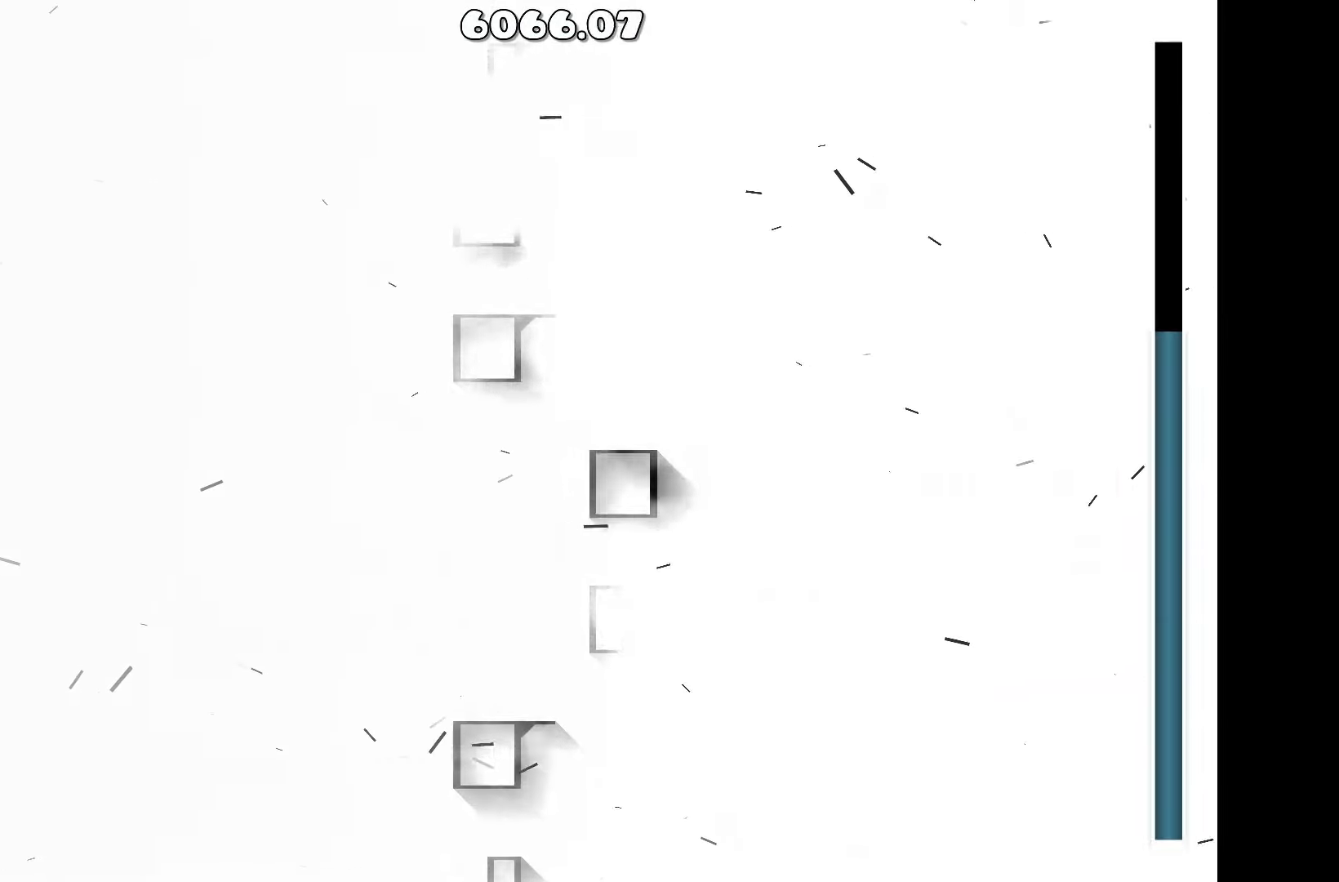
{"keys": [], "events": []}
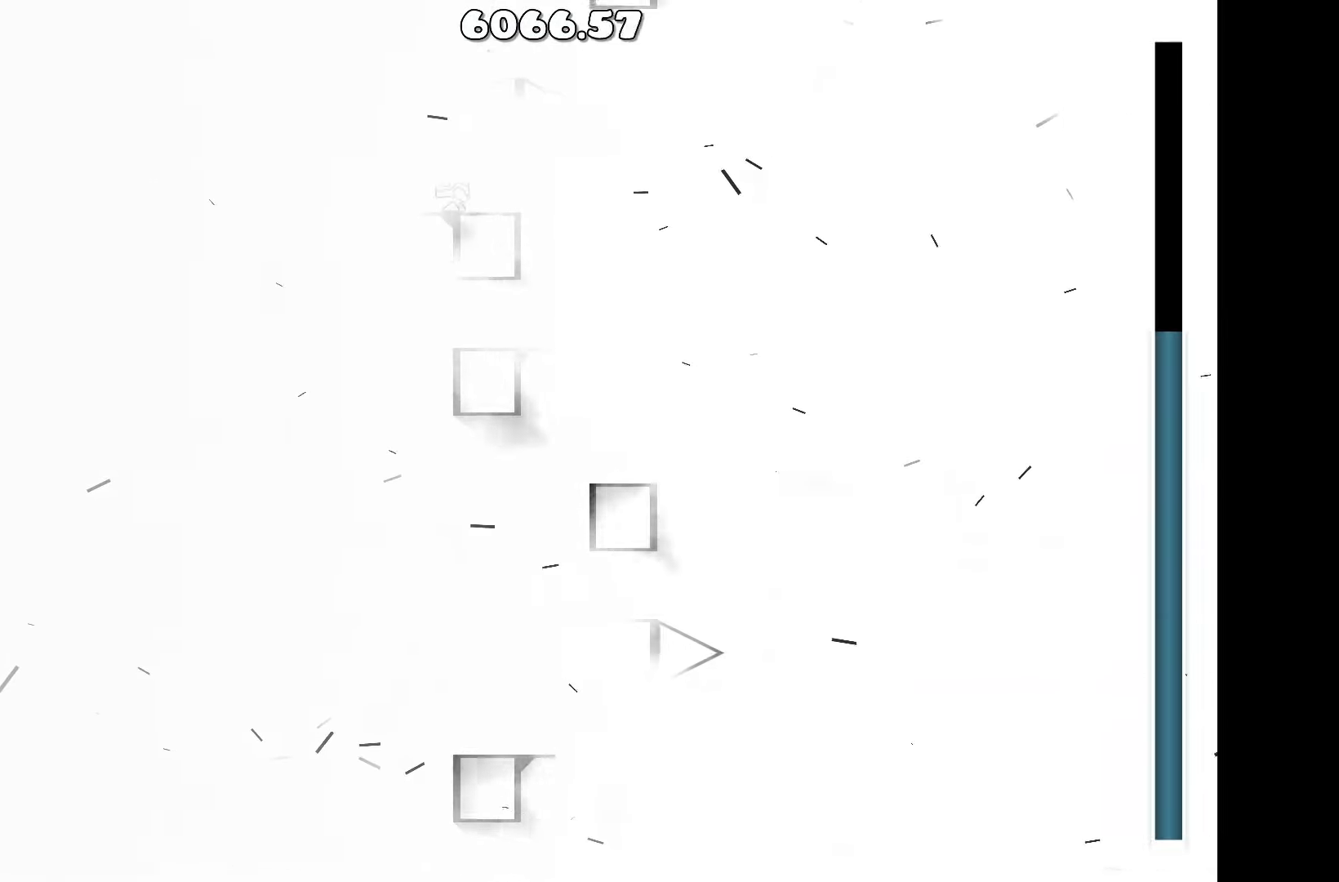
{"keys": [], "events": [[184, "up", "down"], [317, "d", "down"], [367, "up", "up"], [467, "d", "up"]]}
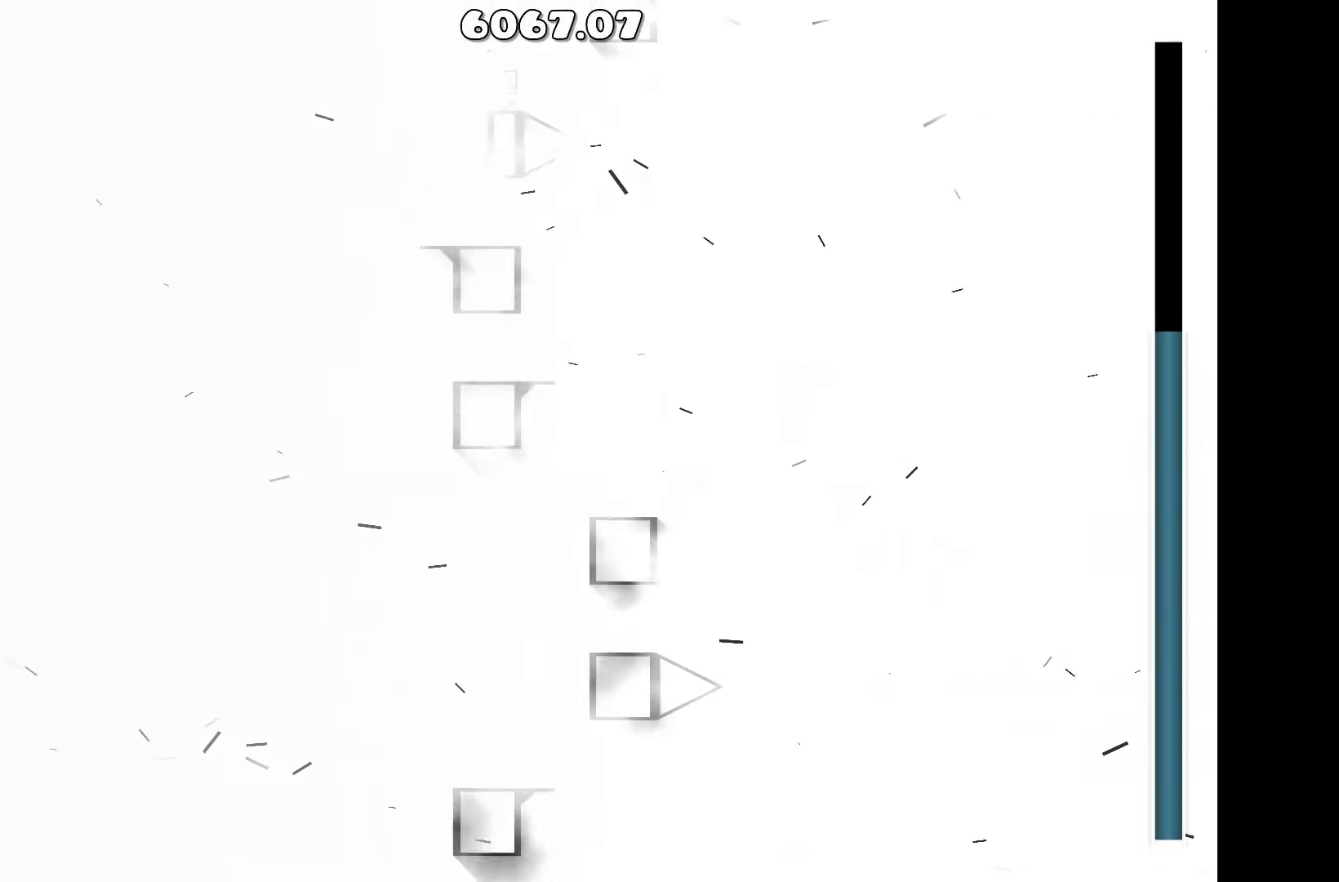
{"keys": [], "events": []}
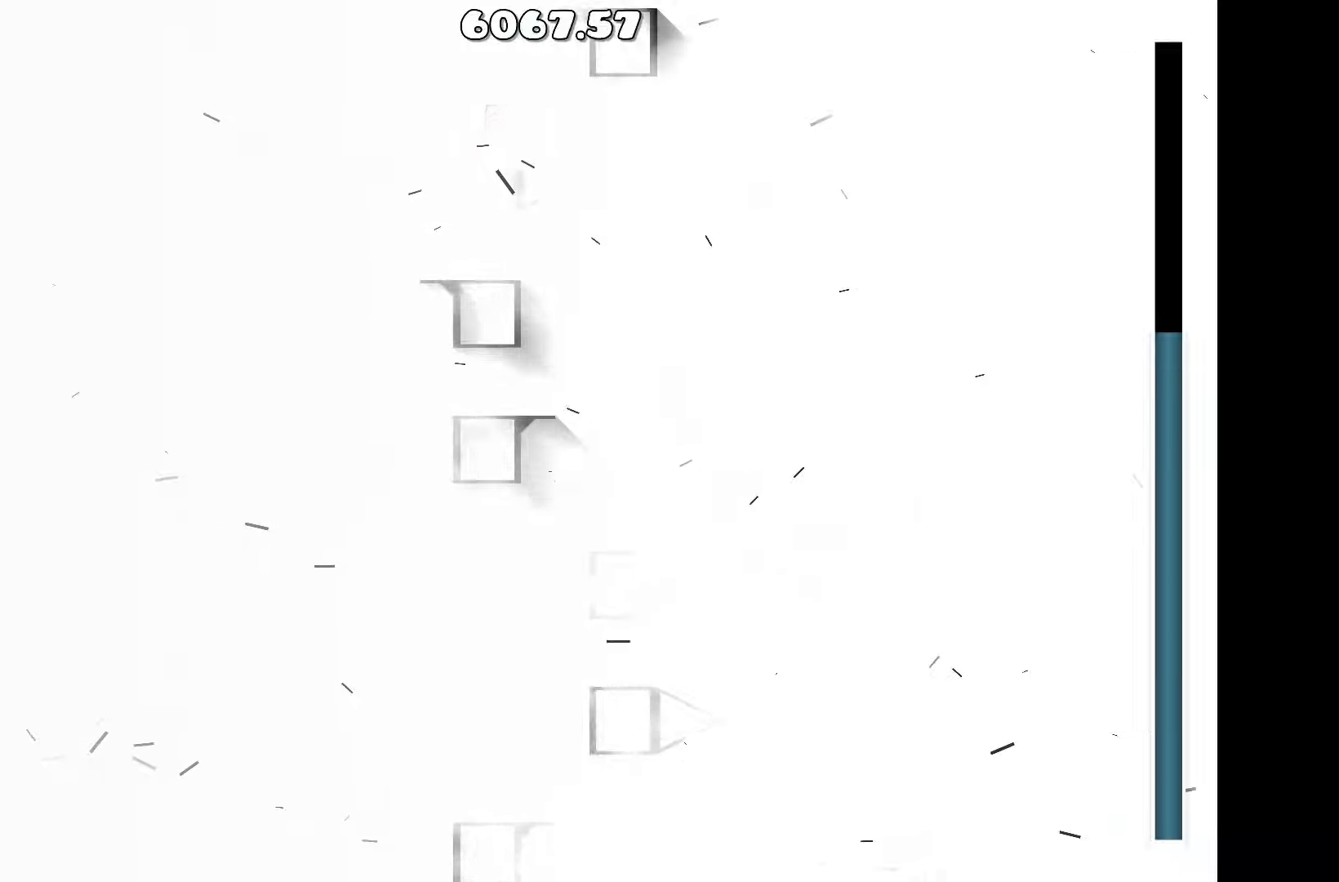
{"keys": [], "events": []}
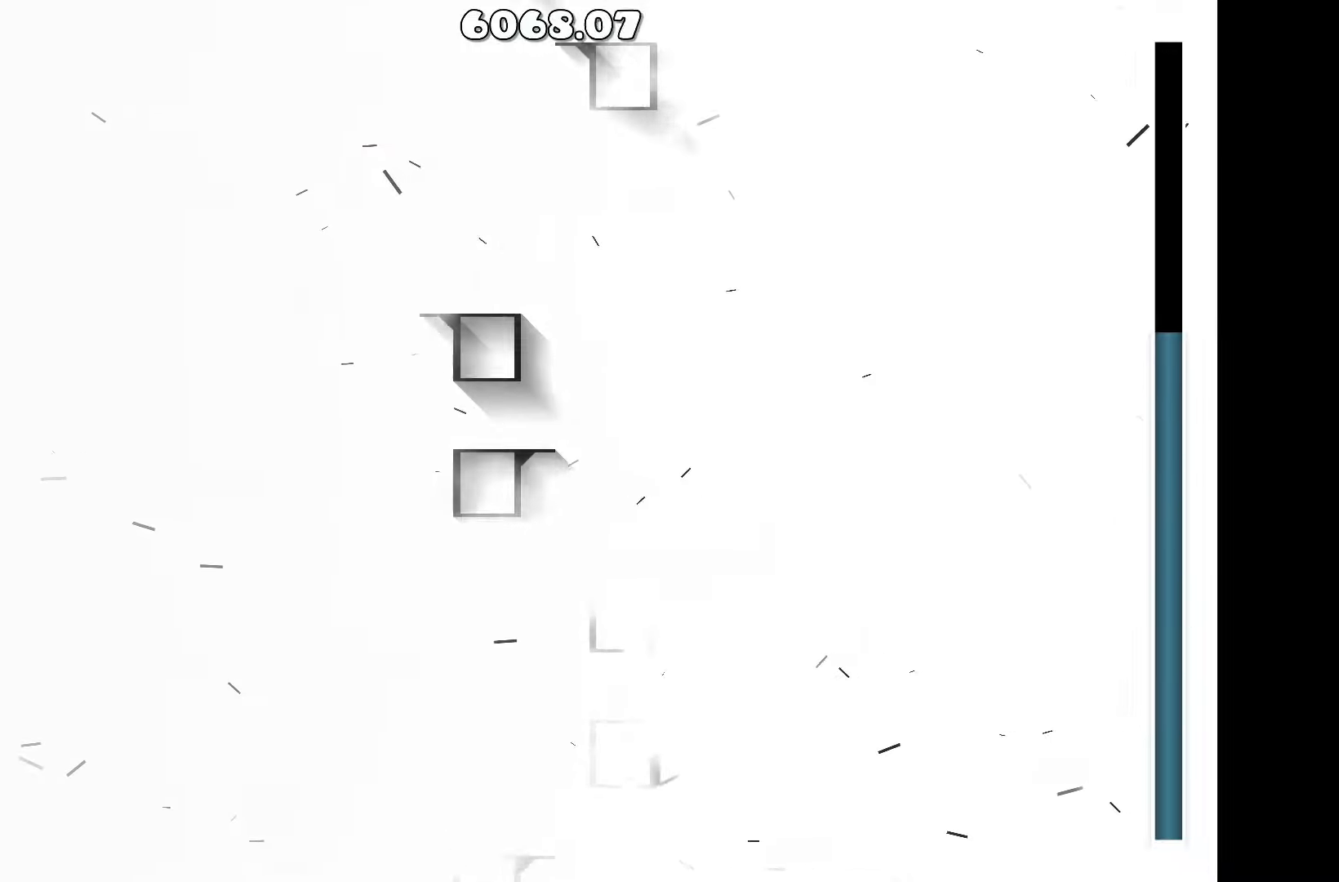
{"keys": [], "events": []}
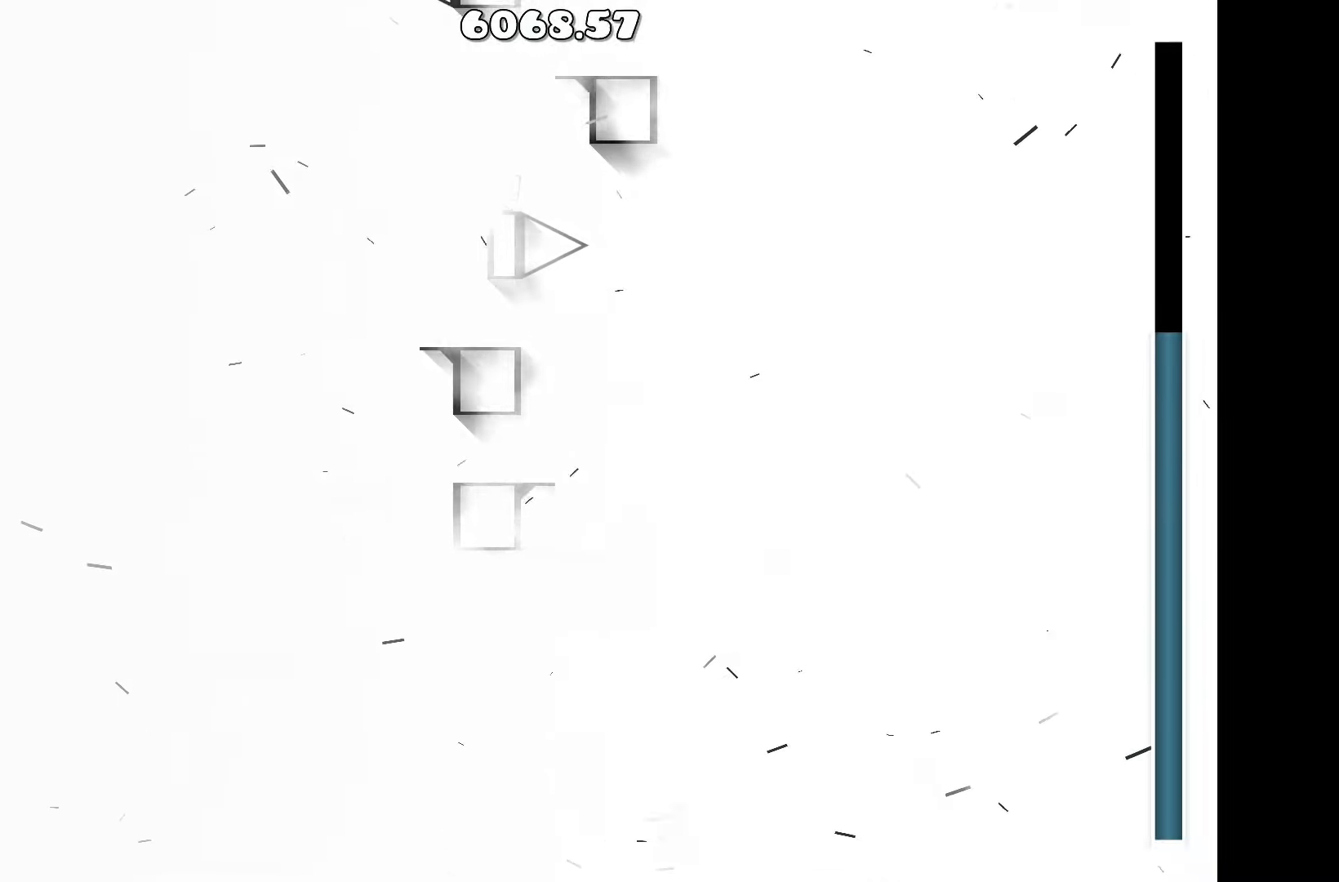
{"keys": [], "events": []}
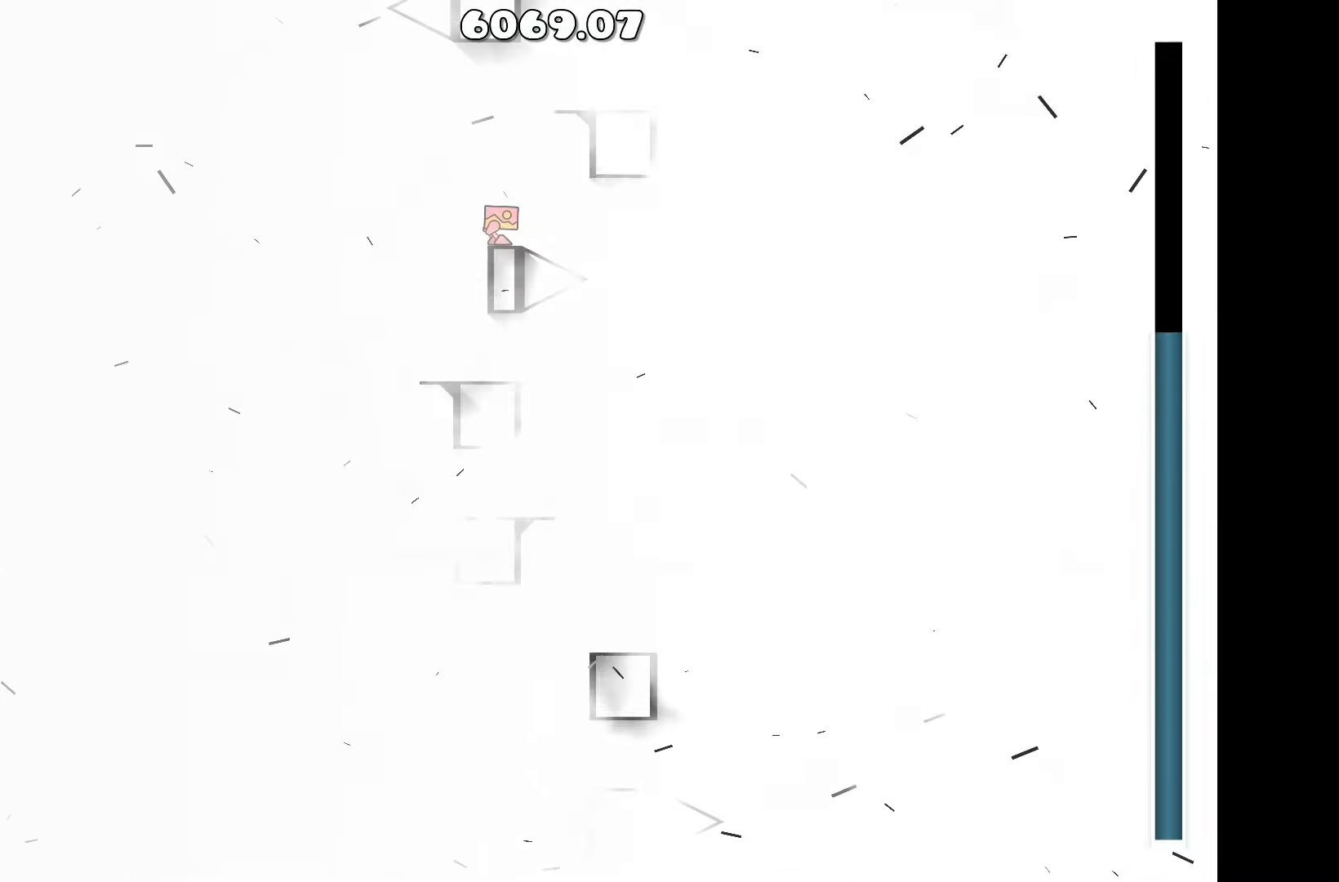
{"keys": [], "events": [[66, "up", "down"], [216, "d", "down"], [316, "up", "up"], [416, "d", "up"]]}
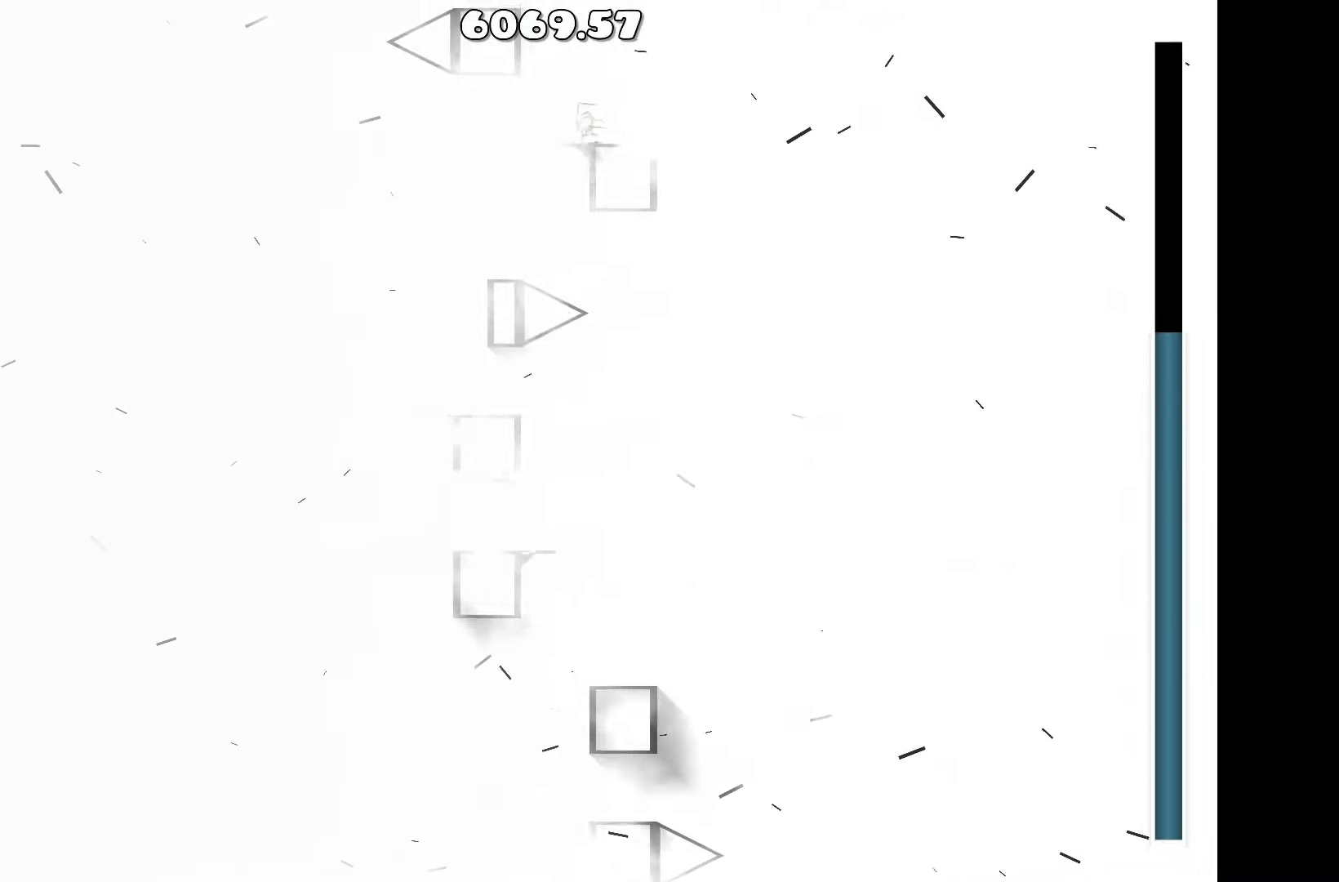
{"keys": [], "events": []}
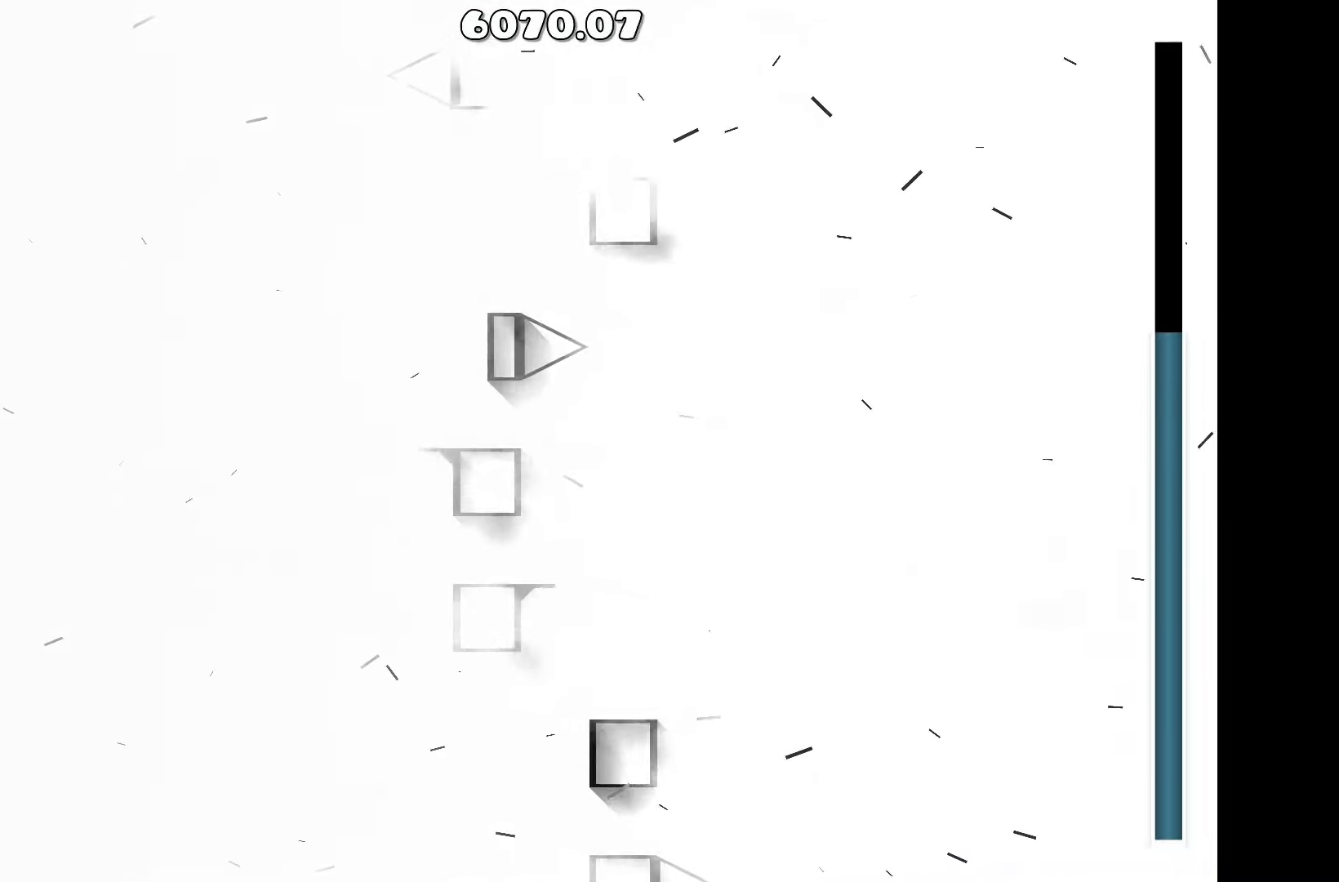
{"keys": [], "events": []}
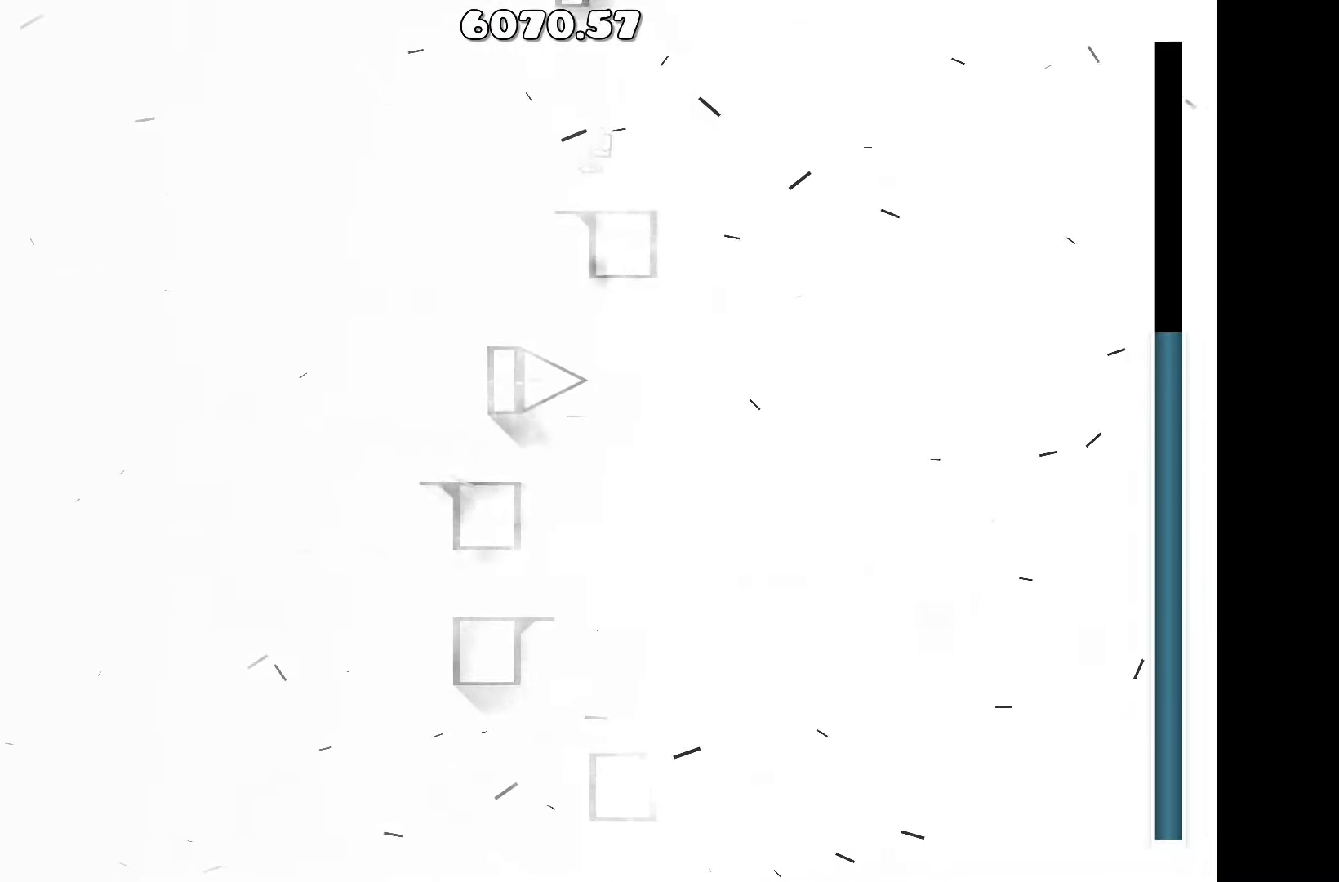
{"keys": [], "events": []}
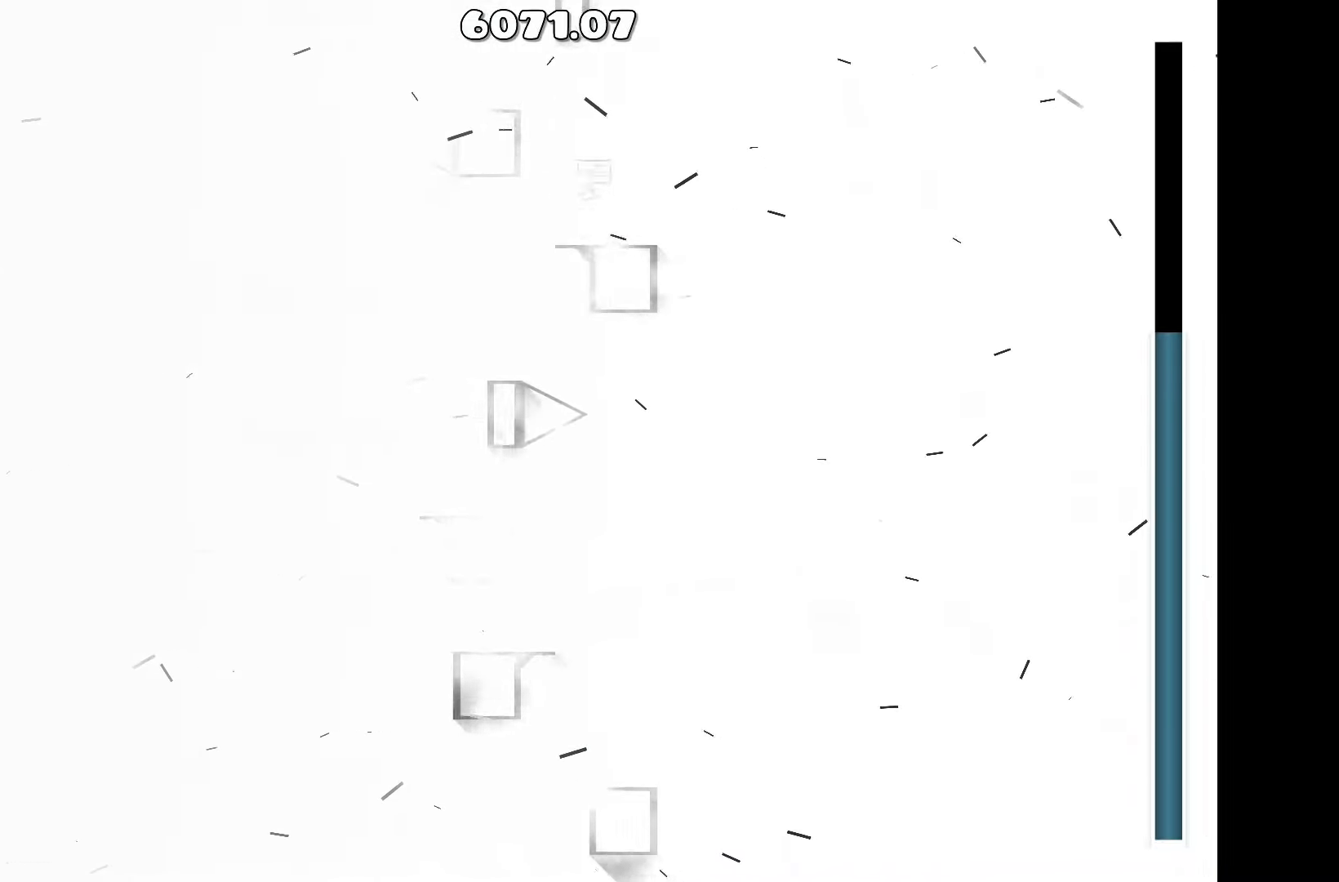
{"keys": [], "events": [[183, "up", "down"], [283, "up", "up"]]}
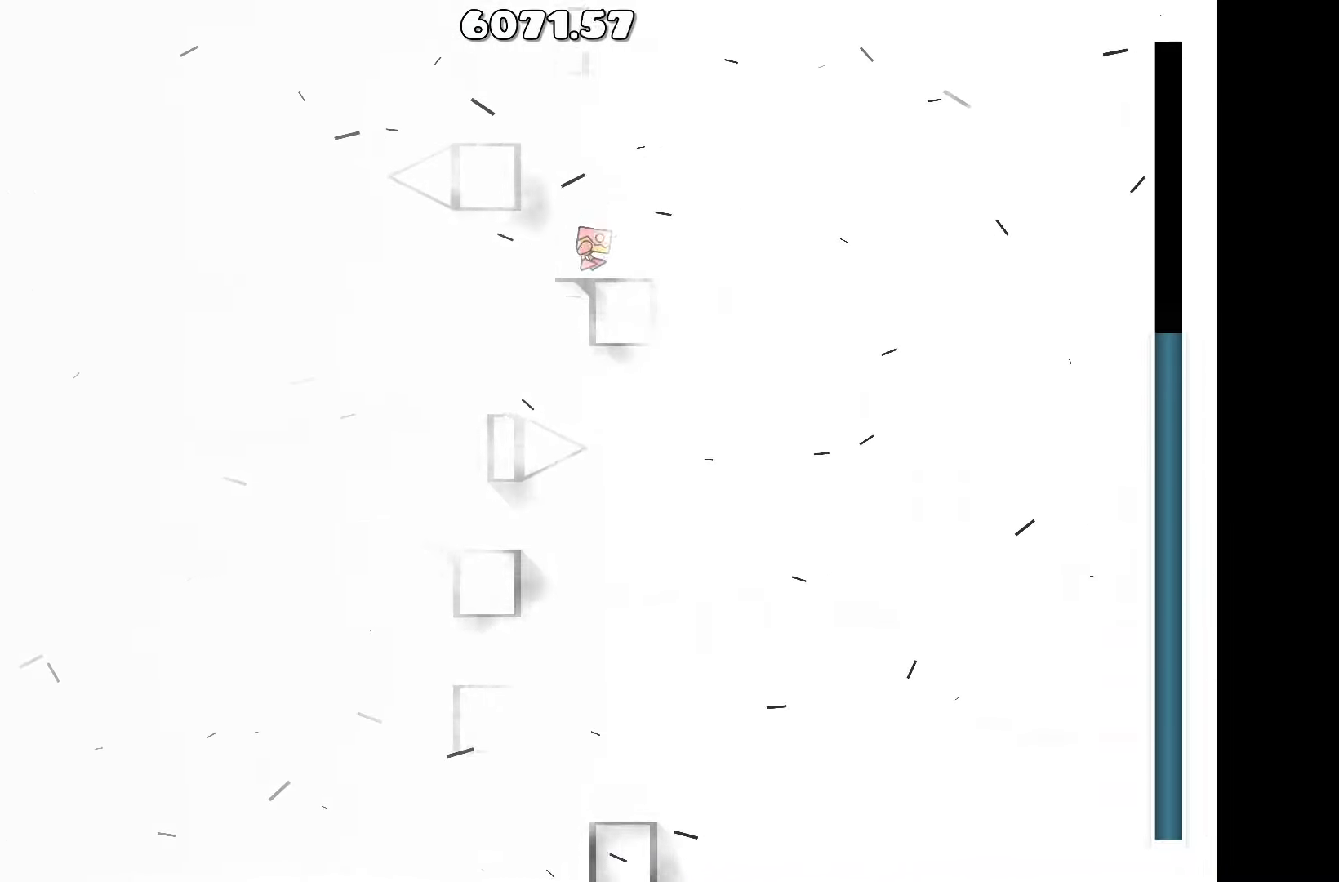
{"keys": ["up"], "events": [[16, "up", "down"], [100, "a", "down"], [200, "up", "up"], [300, "a", "up"], [483, "up", "down"]]}
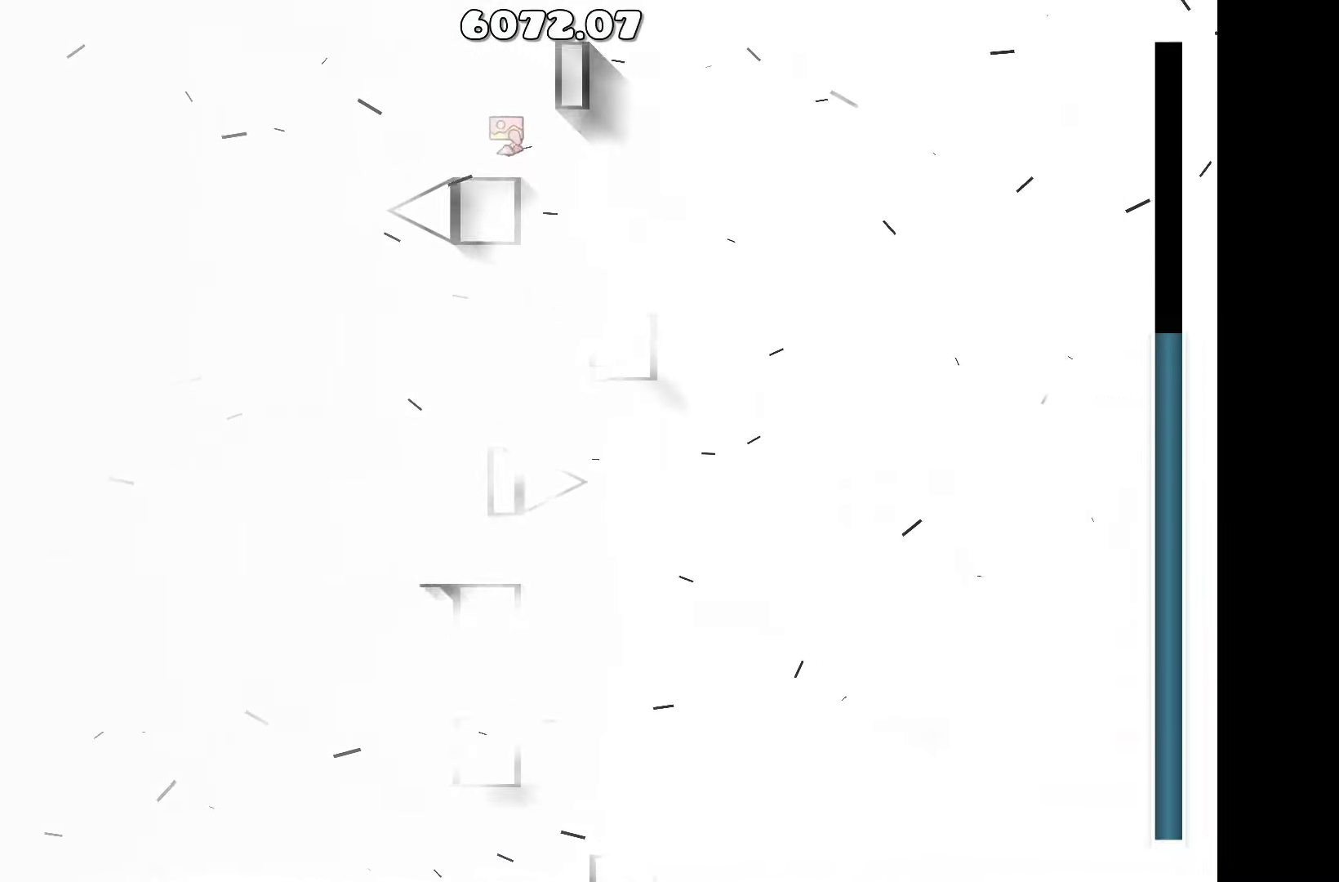
{"keys": ["d"], "events": [[33, "up", "up"], [316, "up", "down"], [400, "d", "down"], [450, "up", "up"]]}